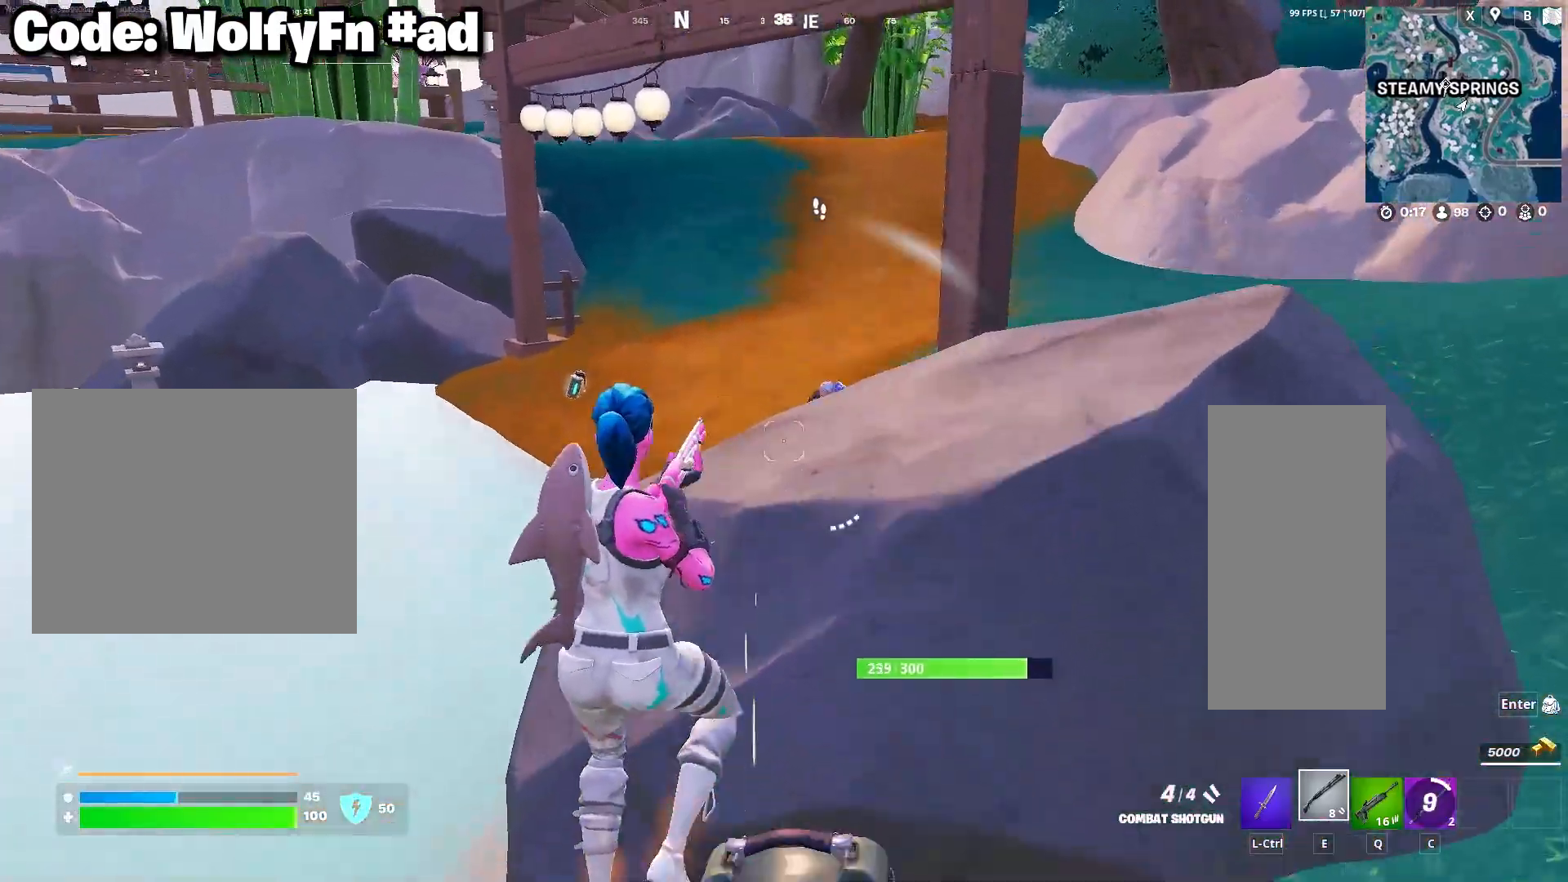
Gameplay with keyboard and mouse; each line is a JSON object with the keys and mouse buttons held at the frame after it. "events" lists presses ("down") and releases ("up") of "1", "2", "3", "4", "5", "a", "alt", "c", "caps_lock", "ctrl", "d", "e", "f", "g", "q", "r", "s", "shift", "space", "t", "tab", "v", "w", "x", "z", "mouse_left", "mouse_wheel" and "mouse_right" between this image and that frame as [ms after this image, input, new state], when the widget could be followed in between. "mouse_left", "mouse_wheel", "mouse_right" = the "left", "wheel", "right" buttons of the "mouse" list. No other keys are recorded. "wheel" means that the mouse wheel is clicked or scrolled. "mouse_move" is the direction in which the mouse moves at that frame (one of eight, or "still"), when it could be read.
{"keys": ["d"], "mouse": [], "mouse_move": "up", "events": [[50, "mouse_left", "down"], [150, "mouse_left", "up"], [250, "d", "down"], [383, "w", "up"]]}
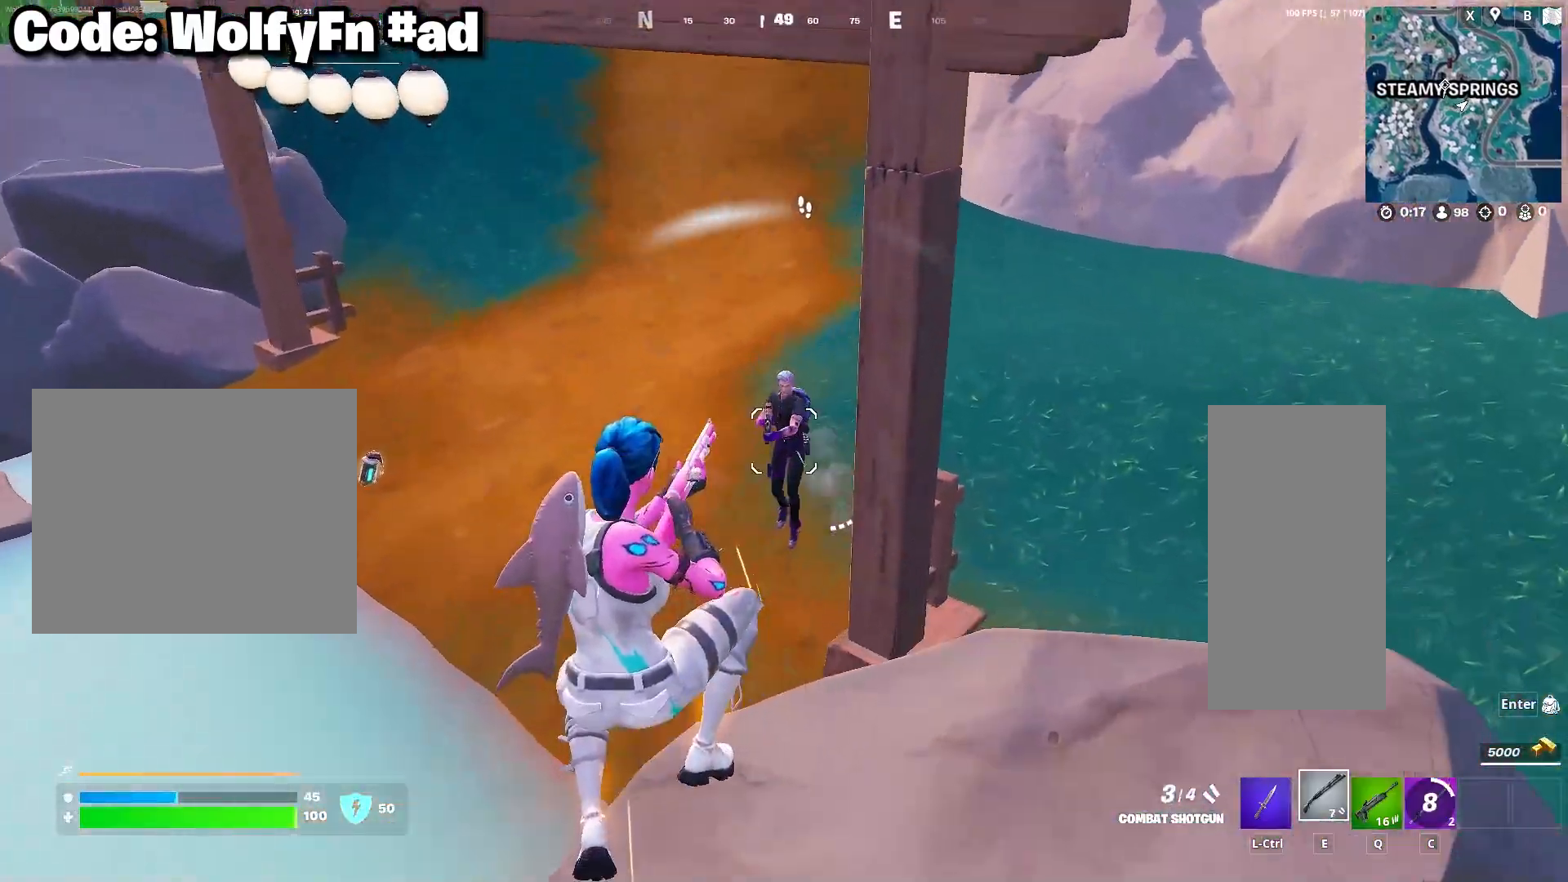
{"keys": ["d"], "mouse": [], "mouse_move": "still", "events": [[17, "mouse_left", "down"], [117, "mouse_left", "up"], [167, "mouse_left", "down"], [267, "mouse_left", "up"], [400, "space", "down"], [500, "space", "up"]]}
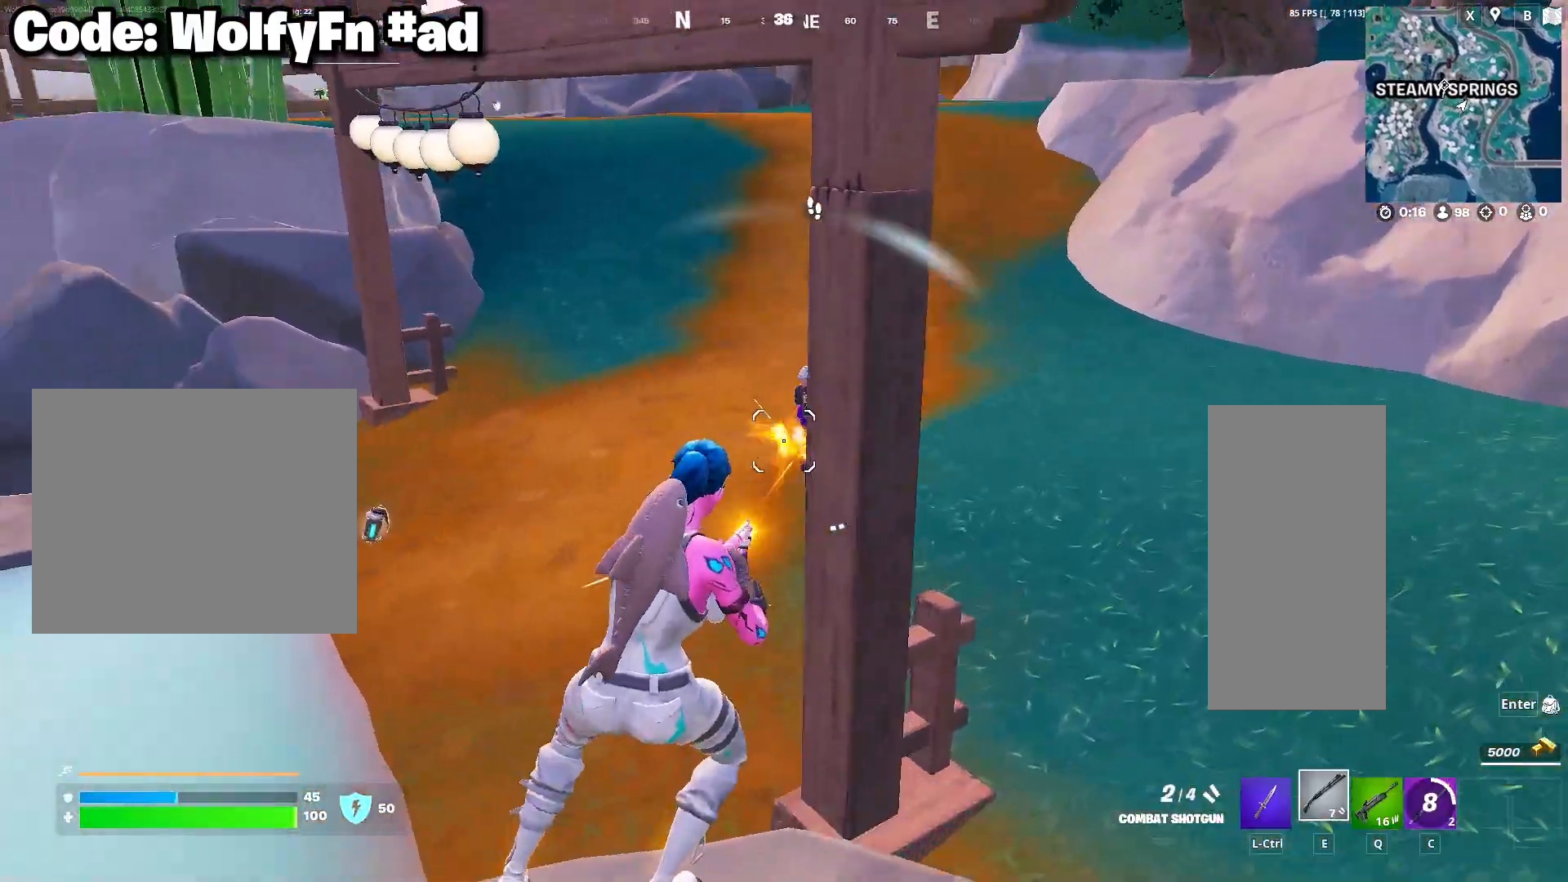
{"keys": ["d"], "mouse": [], "mouse_move": "still", "events": []}
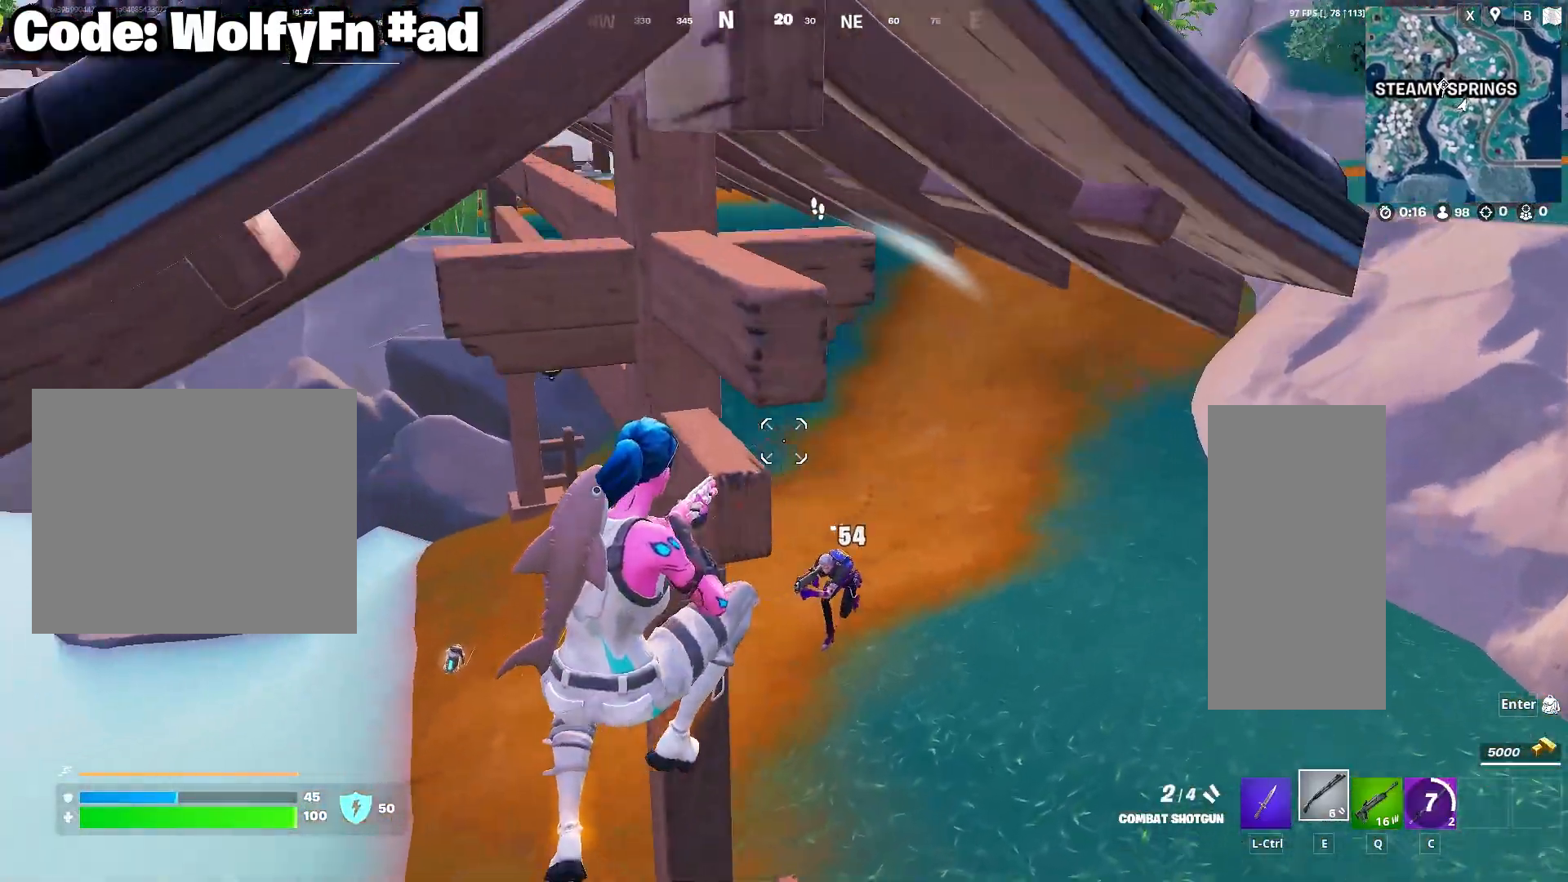
{"keys": ["w"], "mouse": [], "mouse_move": "still", "events": [[50, "mouse_left", "down"], [150, "mouse_left", "up"], [200, "w", "down"], [383, "d", "up"]]}
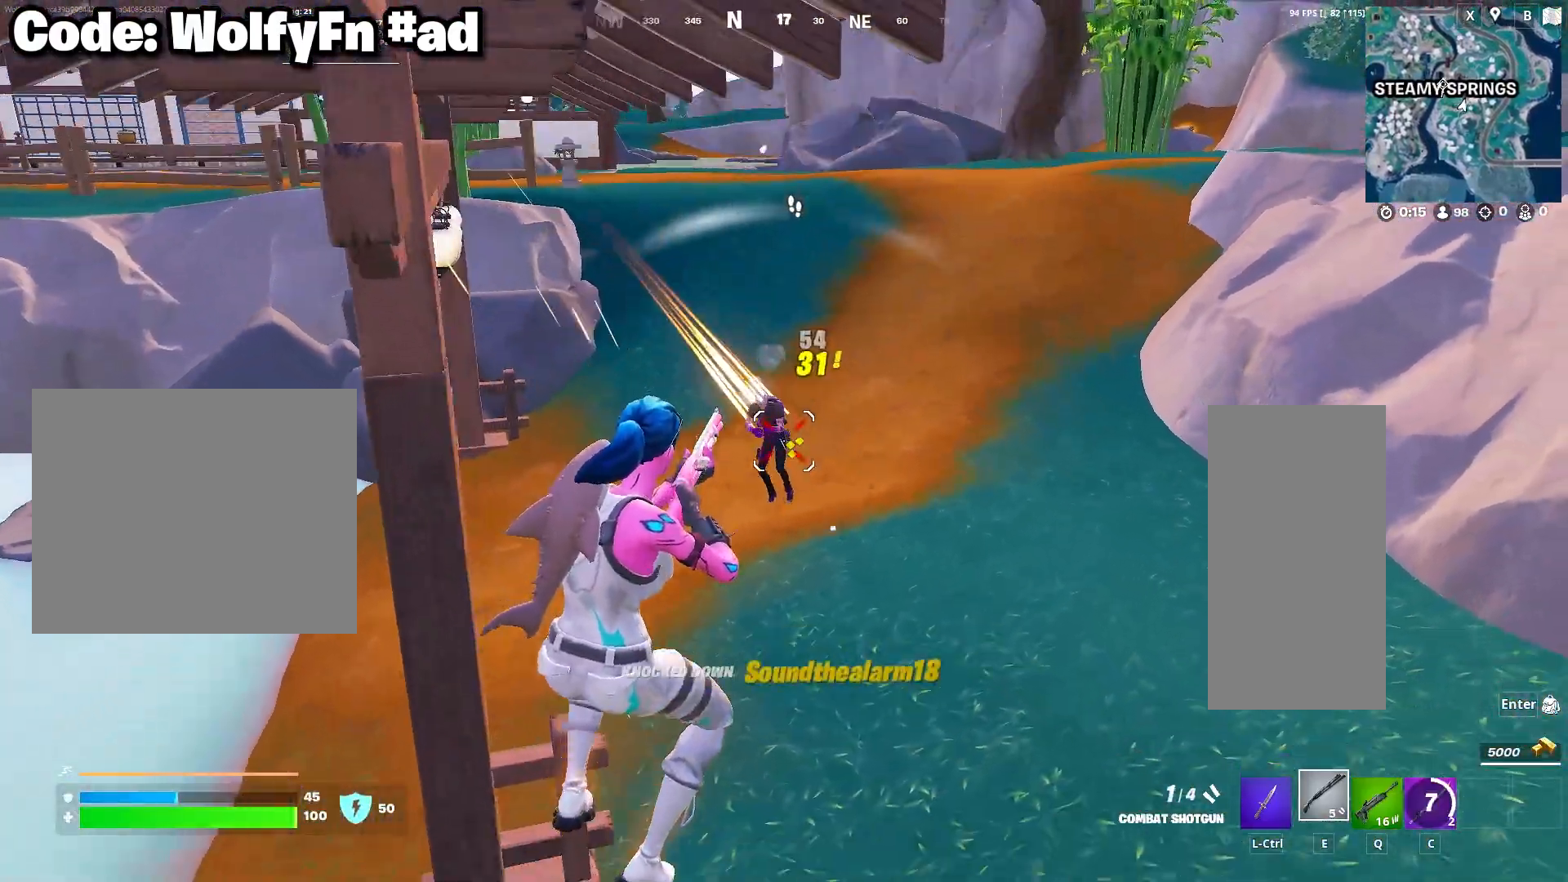
{"keys": ["q", "w"], "mouse": [], "mouse_move": "still", "events": [[217, "d", "down"], [450, "d", "up"], [500, "q", "down"]]}
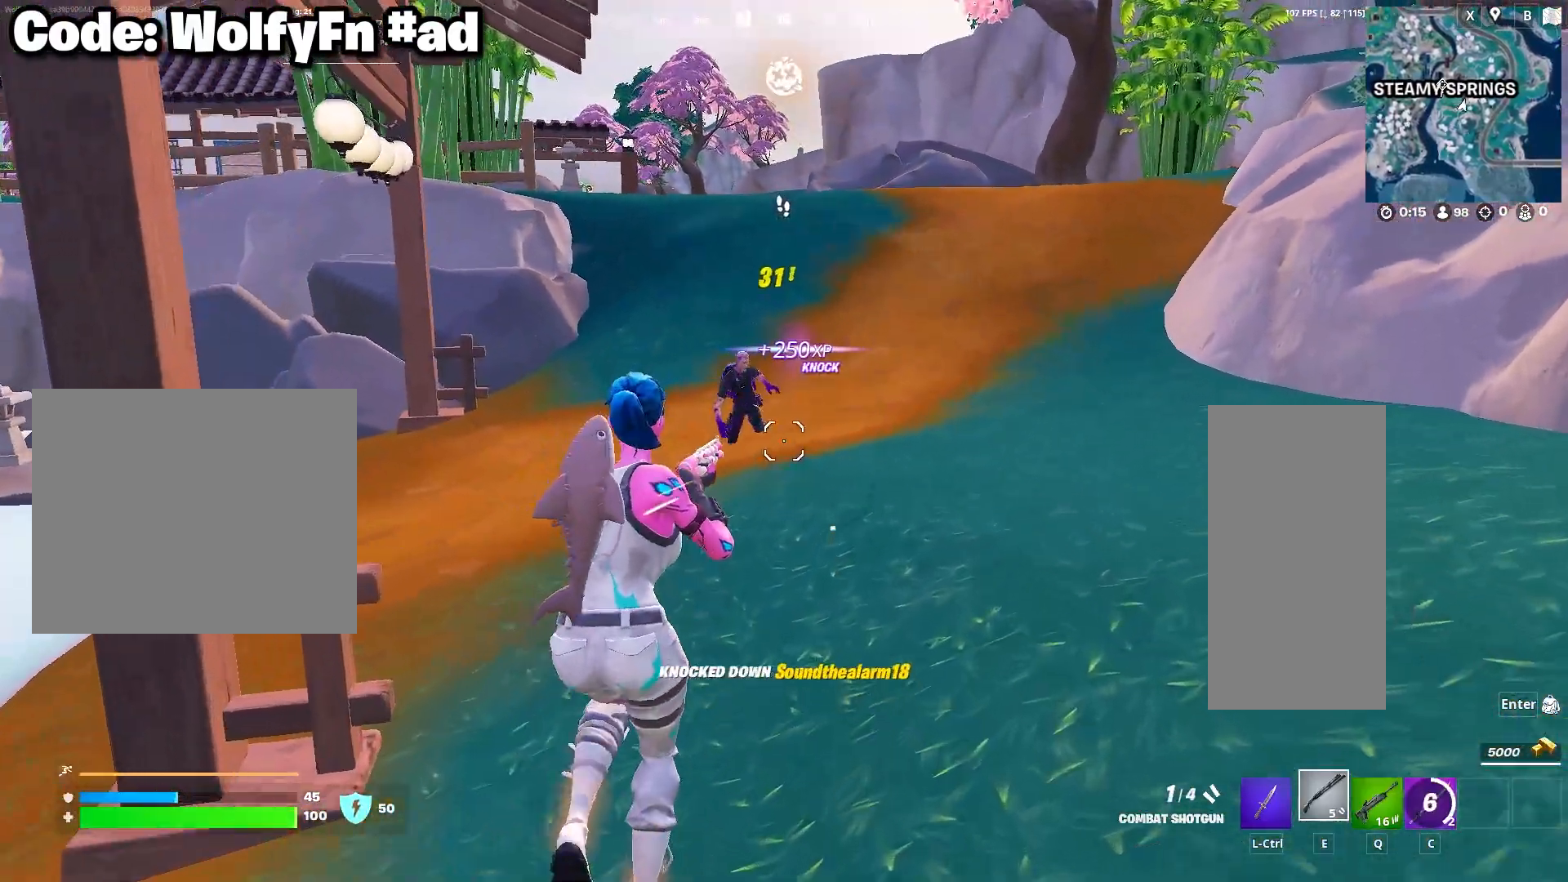
{"keys": ["w"], "mouse": [], "mouse_move": "still", "events": [[83, "q", "up"]]}
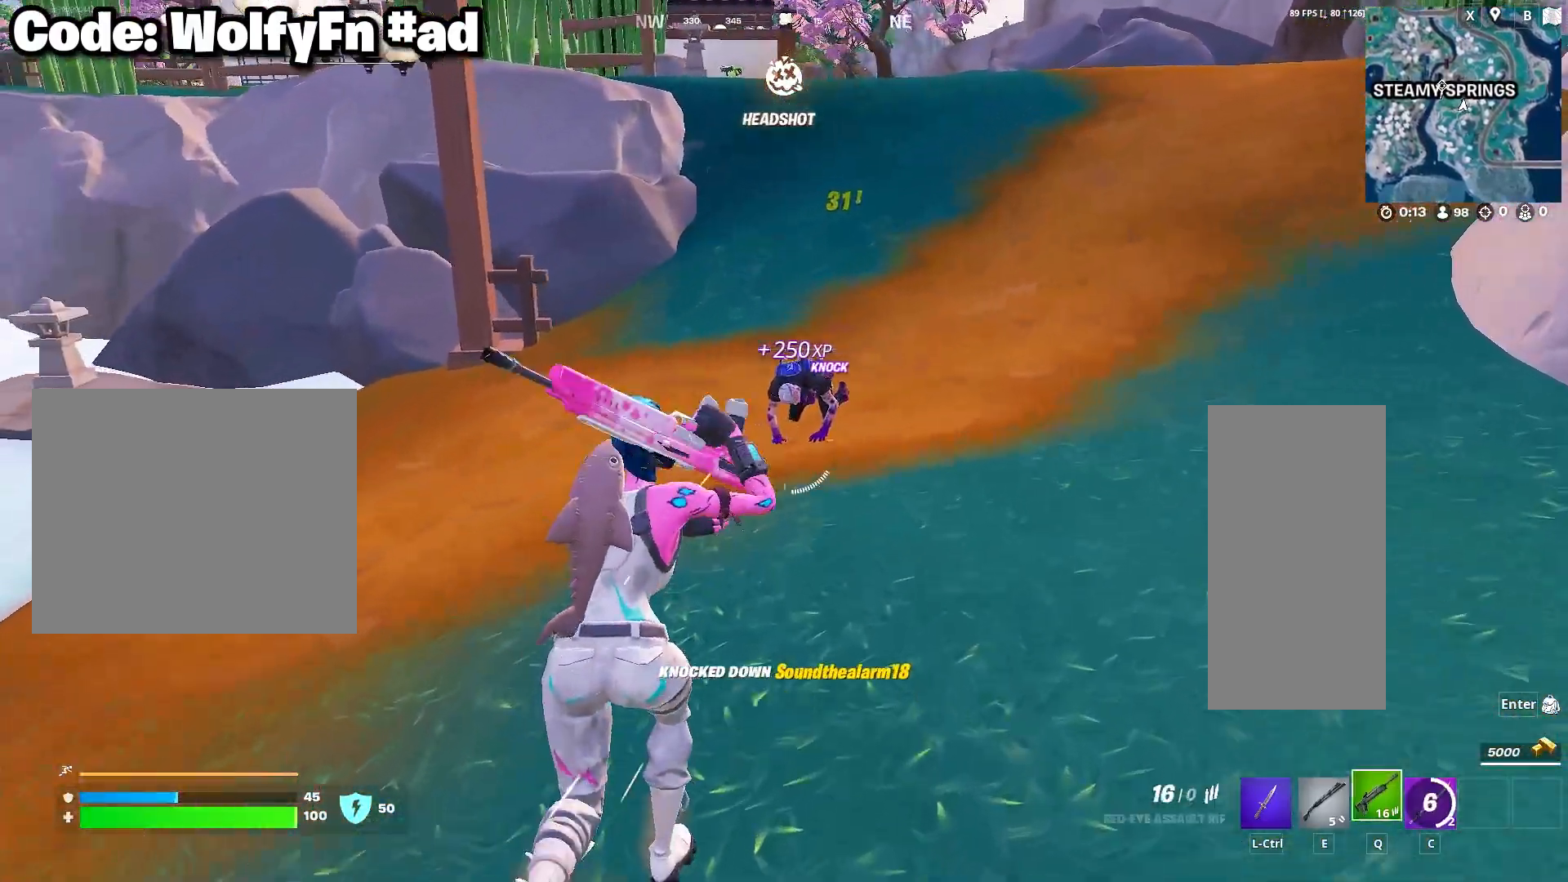
{"keys": [], "mouse": ["left"], "mouse_move": "still", "events": [[333, "w", "up"], [433, "mouse_left", "down"]]}
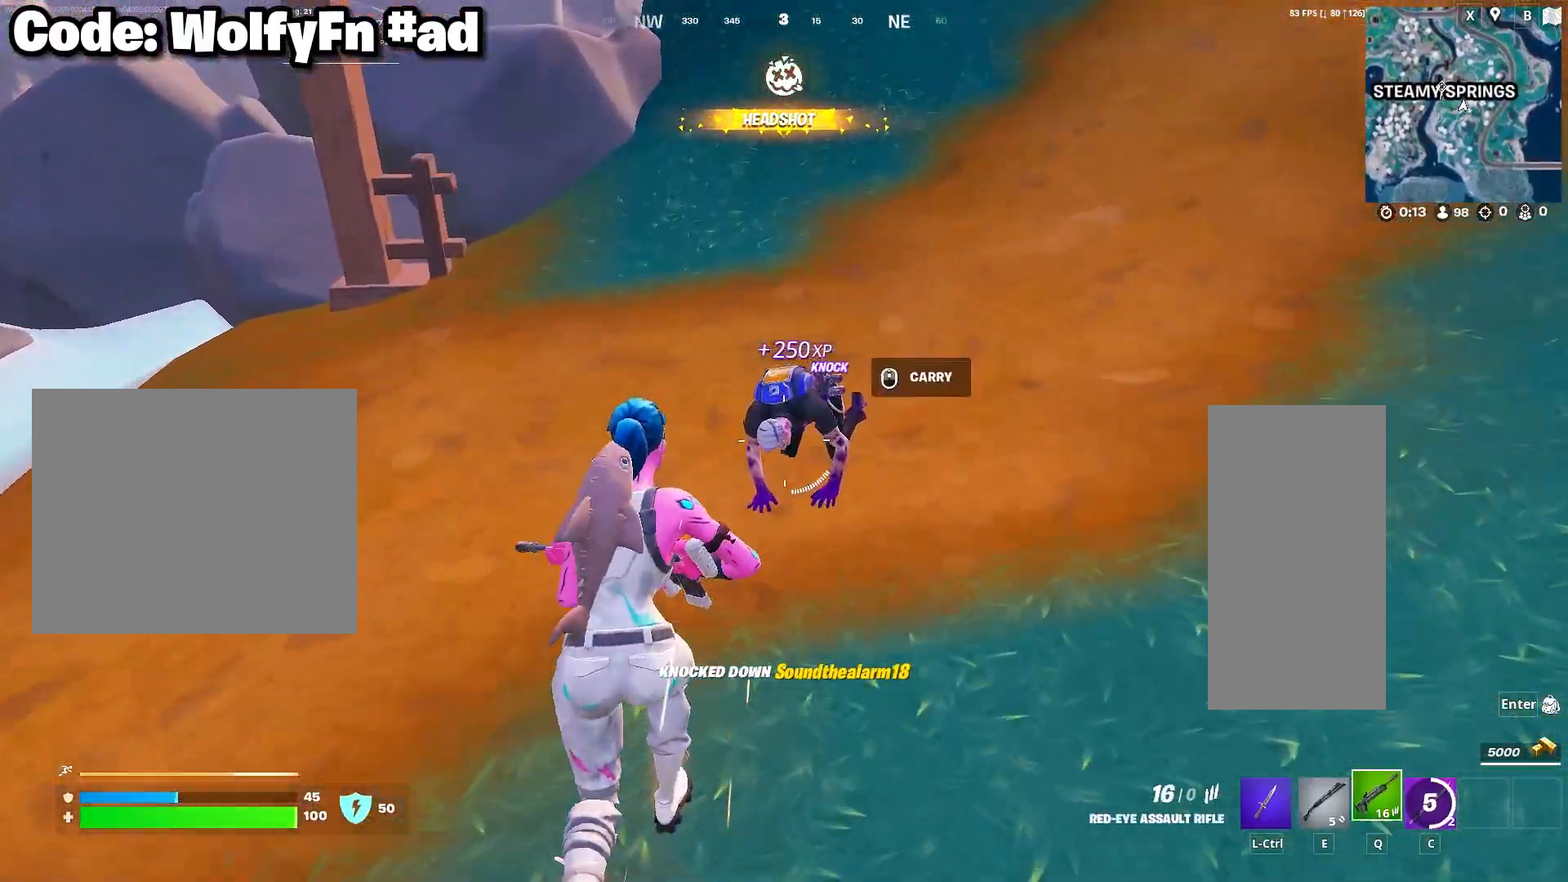
{"keys": [], "mouse": [], "mouse_move": "still", "events": [[33, "mouse_left", "up"], [167, "d", "down"], [317, "d", "up"], [400, "mouse_left", "down"], [500, "mouse_left", "up"]]}
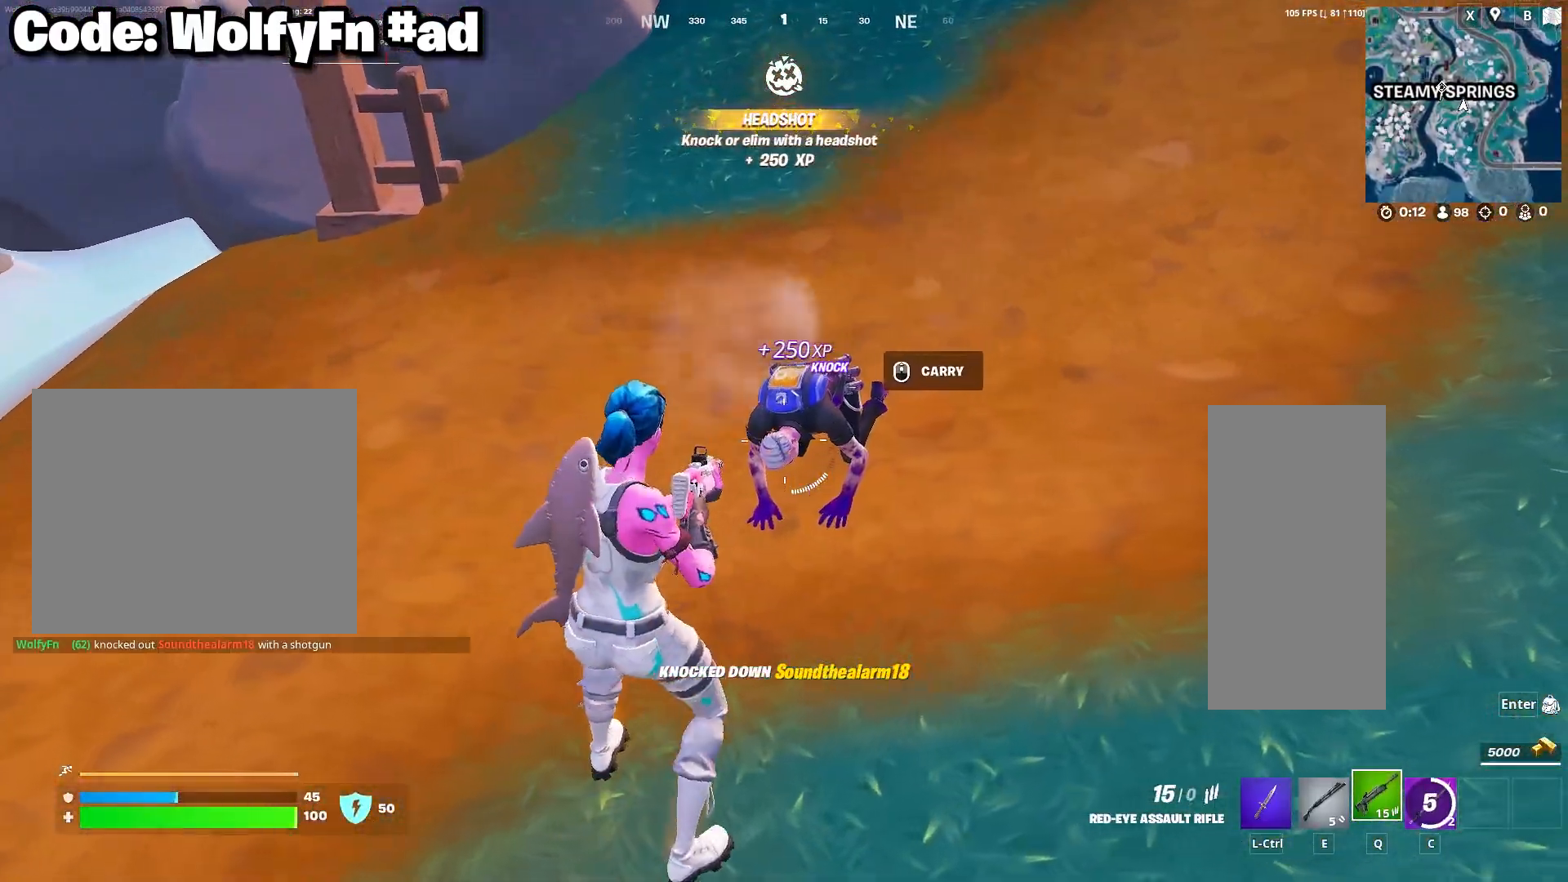
{"keys": [], "mouse": [], "mouse_move": "still", "events": [[233, "mouse_left", "down"], [367, "mouse_left", "up"]]}
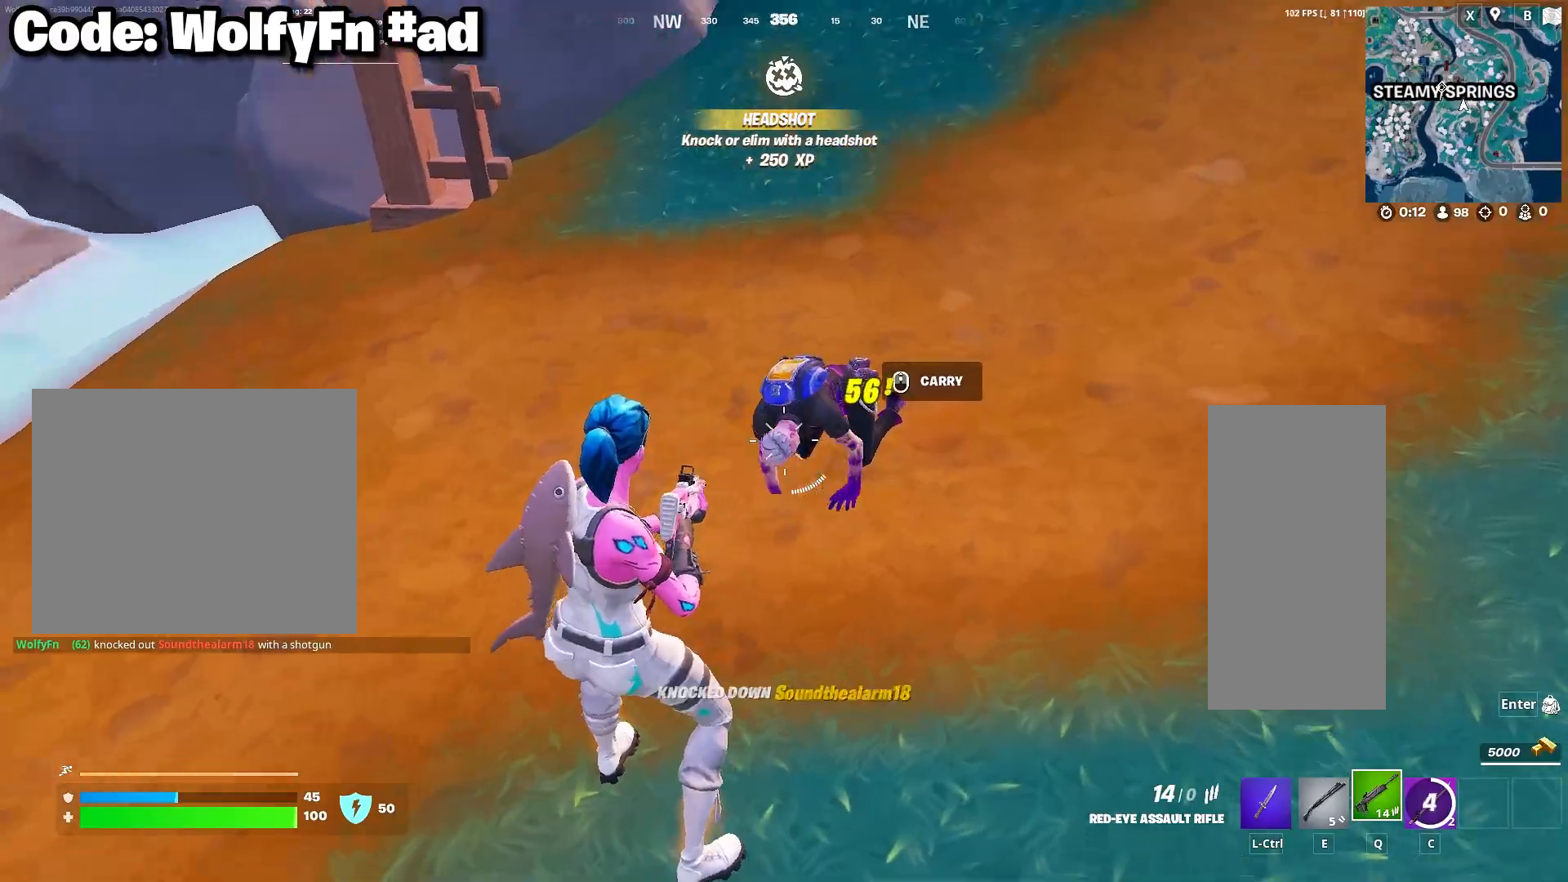
{"keys": ["a"], "mouse": [], "mouse_move": "right", "events": [[17, "mouse_left", "down"], [100, "mouse_left", "up"], [200, "a", "down"], [300, "w", "down"], [333, "ctrl", "down"], [433, "w", "up"], [483, "ctrl", "up"]]}
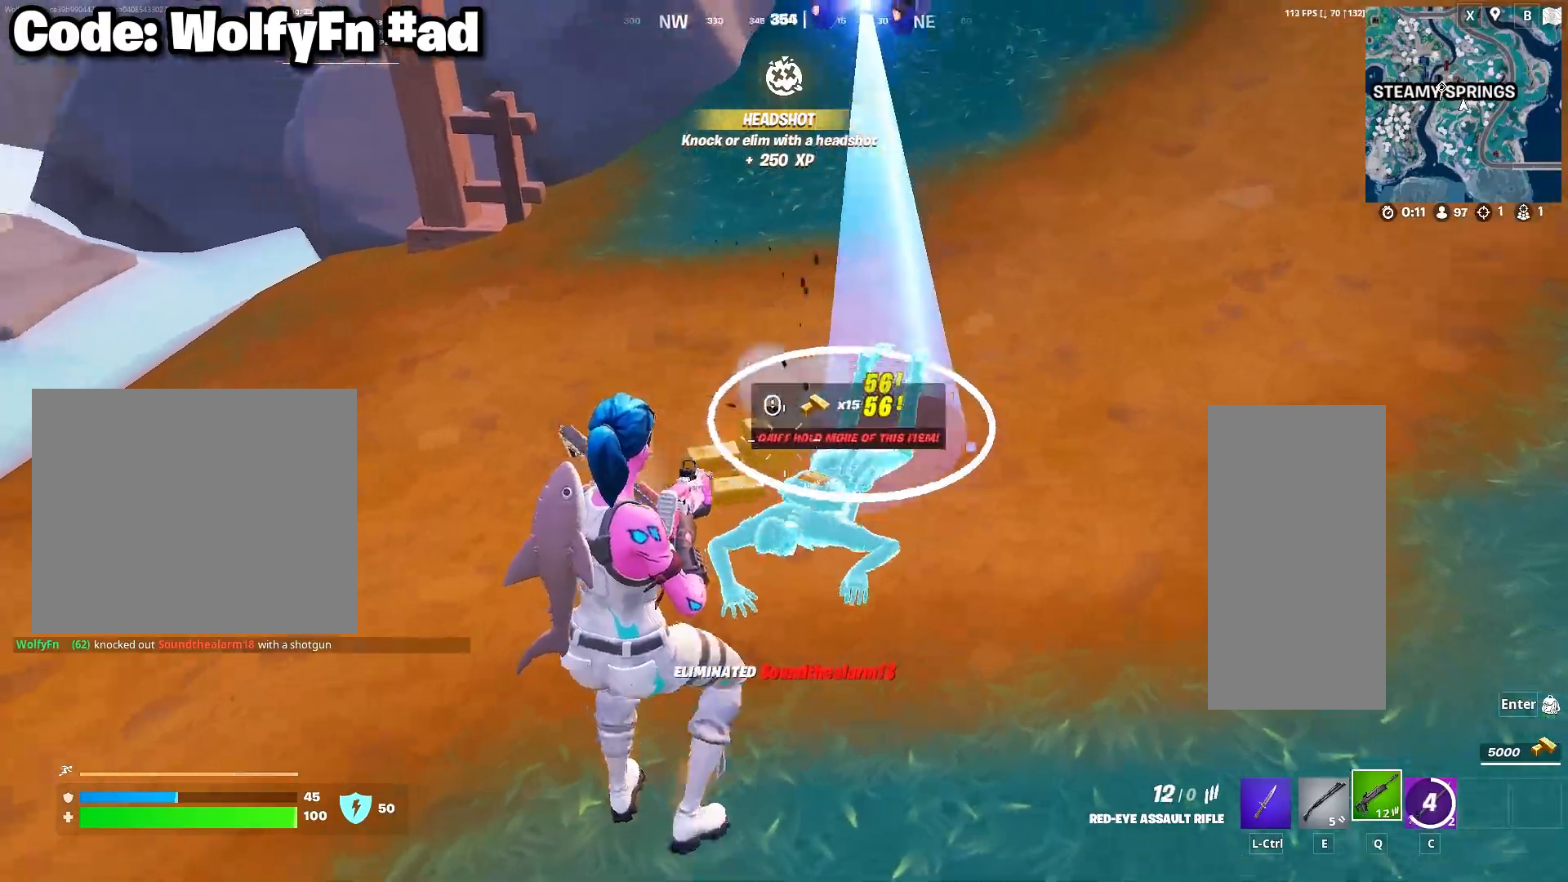
{"keys": ["a", "d", "w"], "mouse": [], "mouse_move": "right", "events": [[67, "mouse_wheel", "down"], [117, "s", "down"], [167, "mouse_wheel", "up"], [317, "mouse_wheel", "down"], [350, "s", "up"], [400, "mouse_wheel", "up"], [450, "d", "down"], [500, "w", "down"]]}
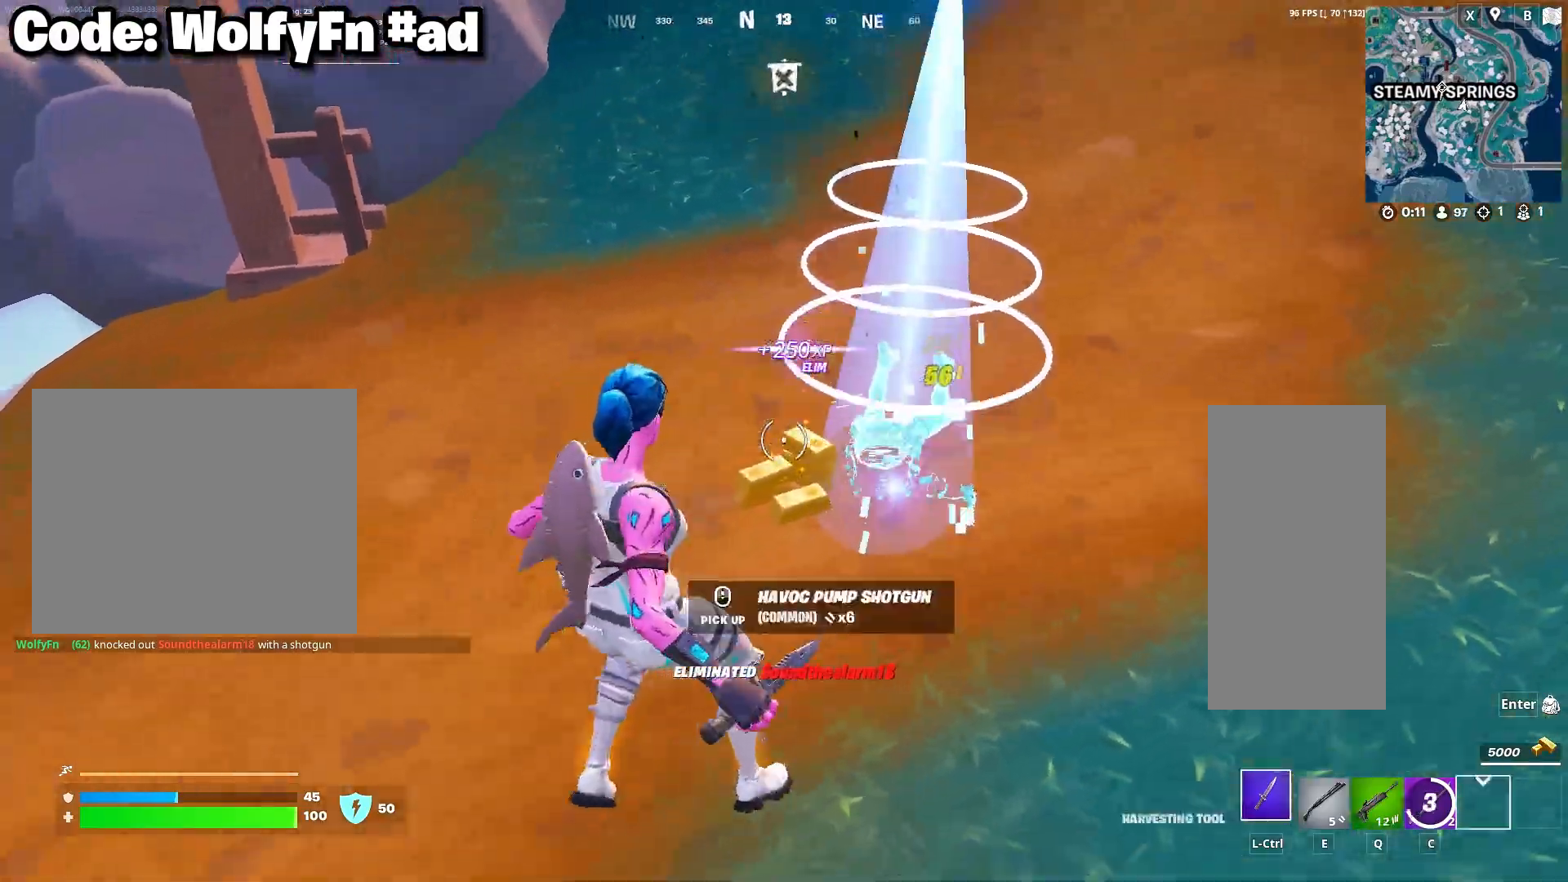
{"keys": ["w"], "mouse": [], "mouse_move": "up-left", "events": [[50, "a", "up"], [50, "mouse_wheel", "down"], [133, "mouse_wheel", "up"], [333, "mouse_wheel", "down"], [367, "d", "up"], [417, "mouse_wheel", "up"]]}
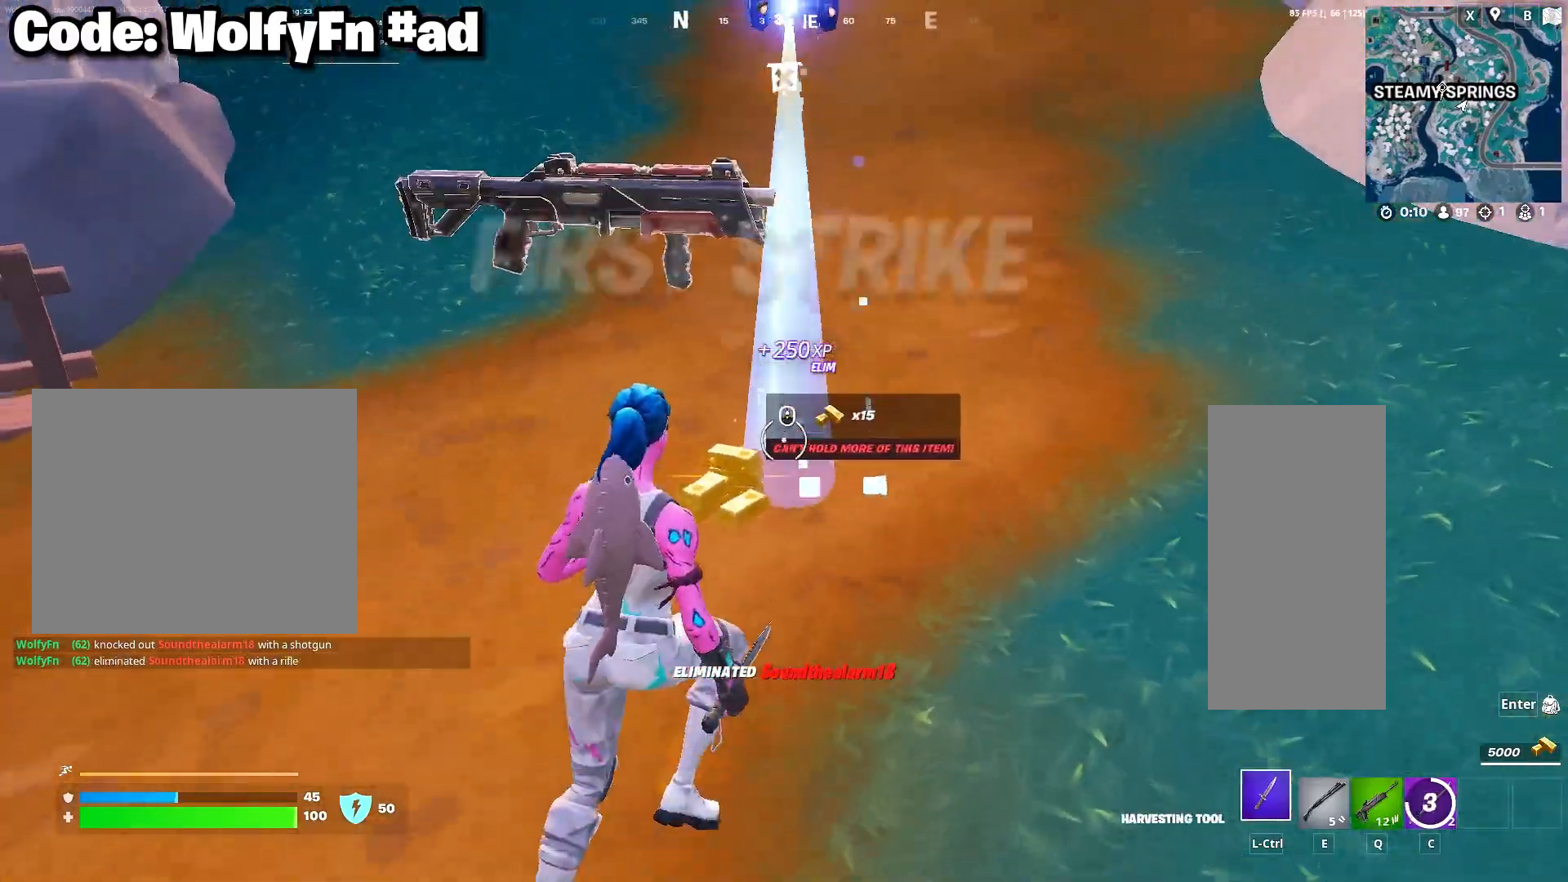
{"keys": ["c", "w"], "mouse": [], "mouse_move": "still", "events": [[100, "mouse_wheel", "down"], [200, "mouse_wheel", "up"], [383, "c", "down"]]}
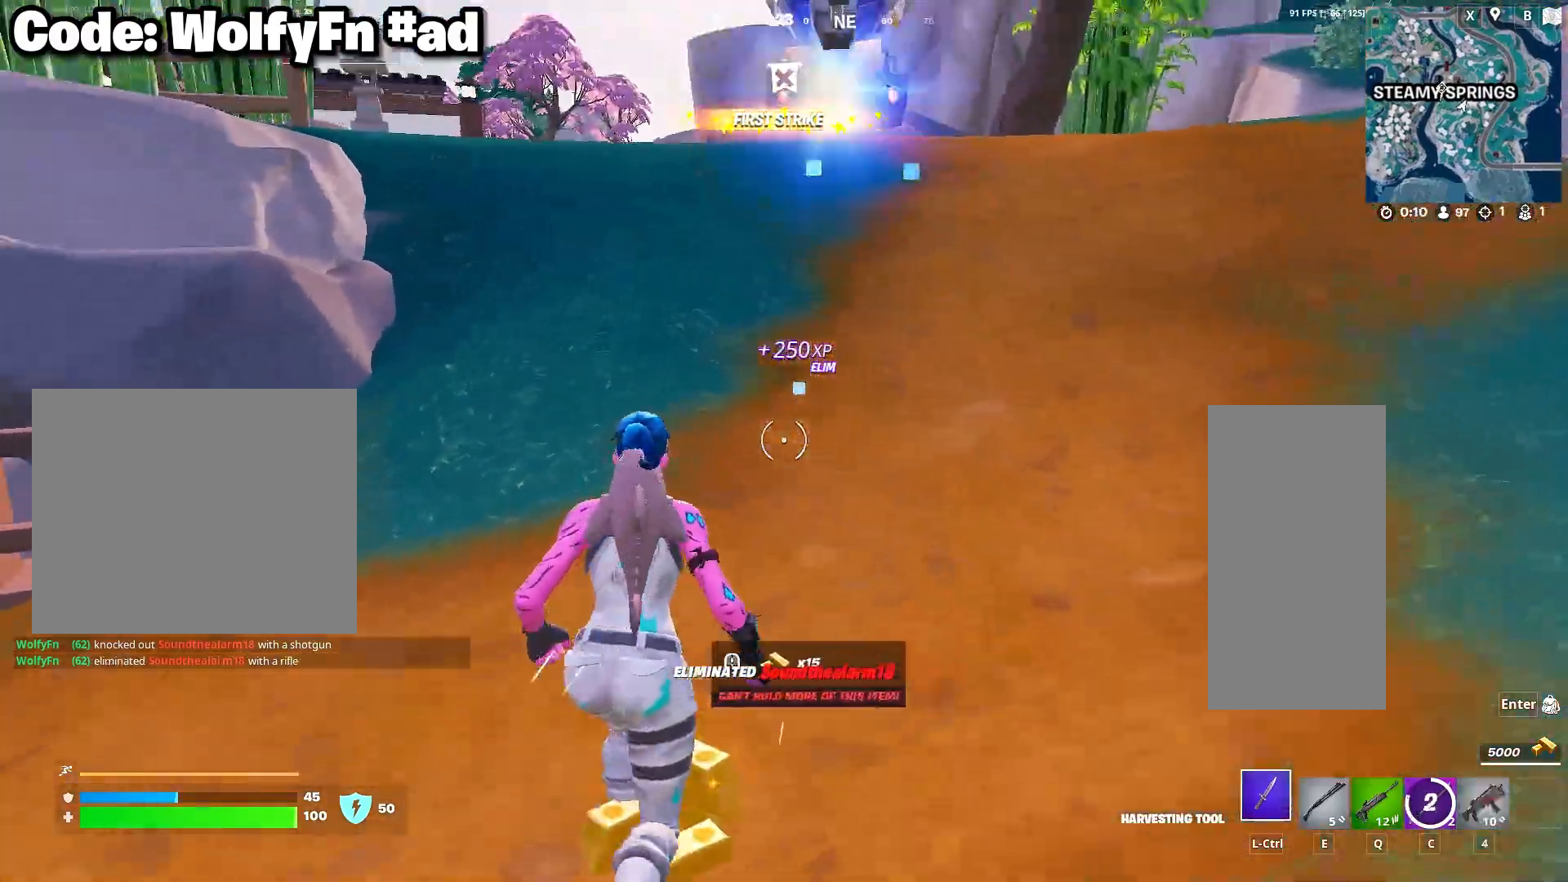
{"keys": ["w"], "mouse": [], "mouse_move": "up-left", "events": [[33, "c", "up"]]}
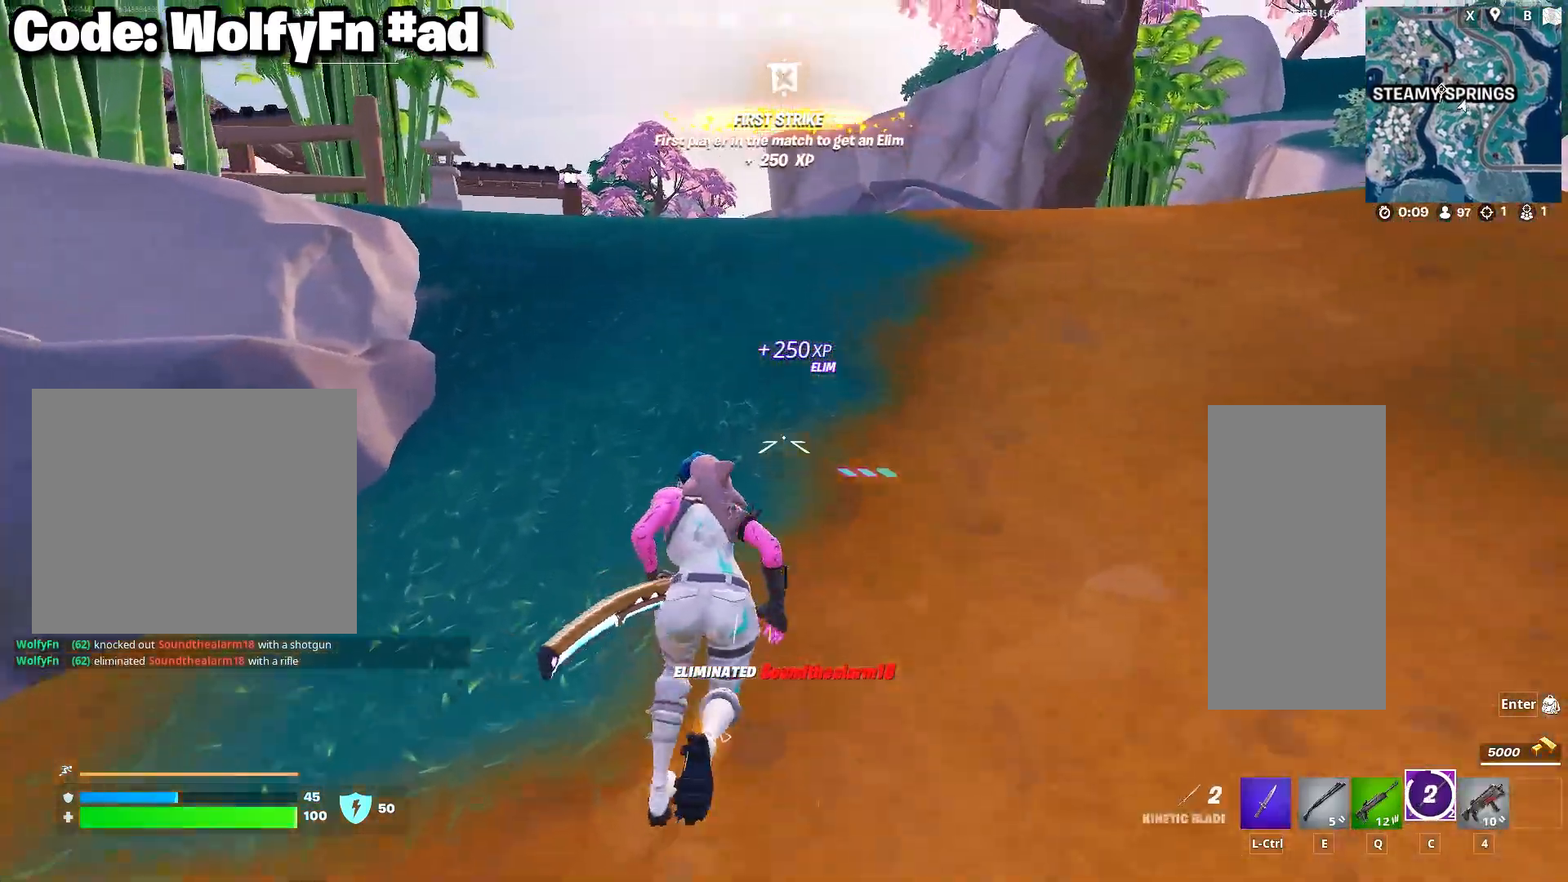
{"keys": ["w"], "mouse": [], "mouse_move": "left", "events": [[33, "4", "down"], [183, "4", "up"], [417, "4", "down"], [467, "4", "up"]]}
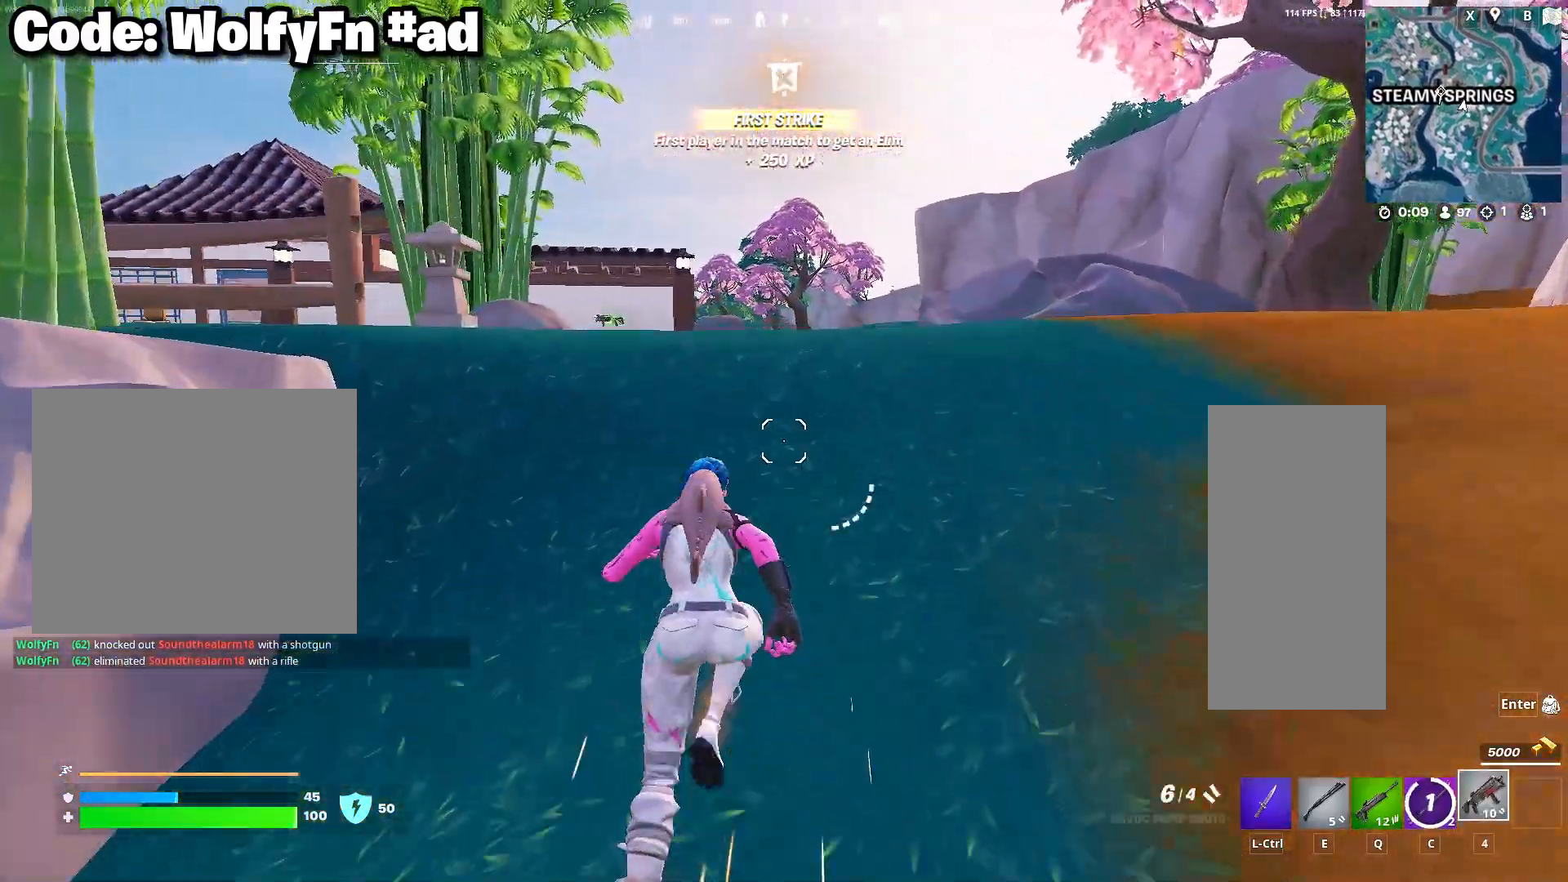
{"keys": [], "mouse": [], "mouse_move": "still", "events": [[50, "space", "down"], [250, "space", "up"], [250, "tab", "down"], [333, "tab", "up"], [333, "w", "up"]]}
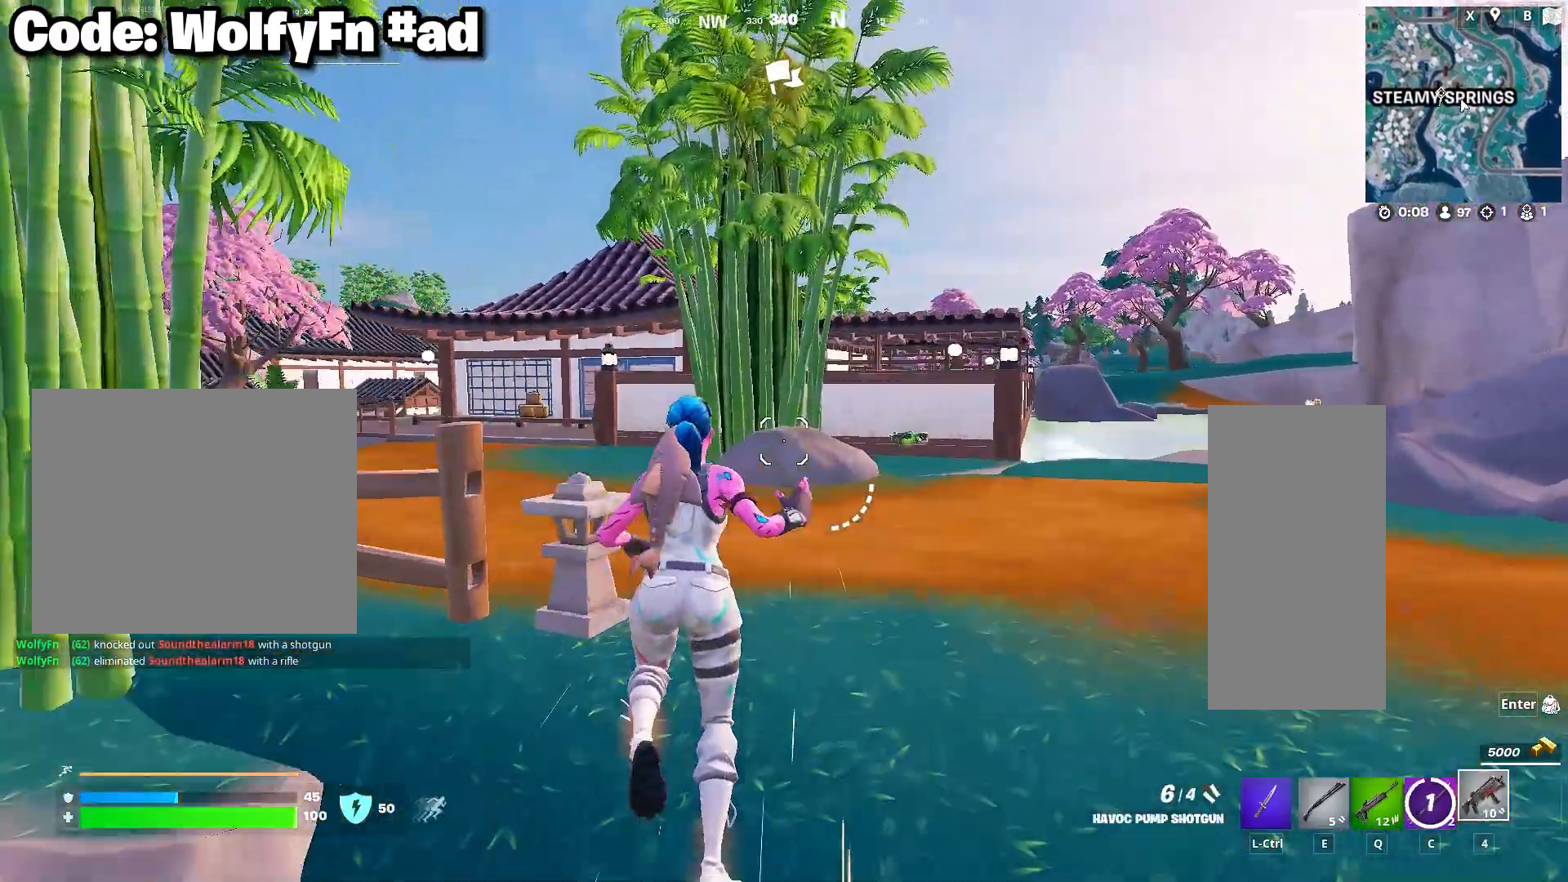
{"keys": [], "mouse": [], "mouse_move": "still", "events": []}
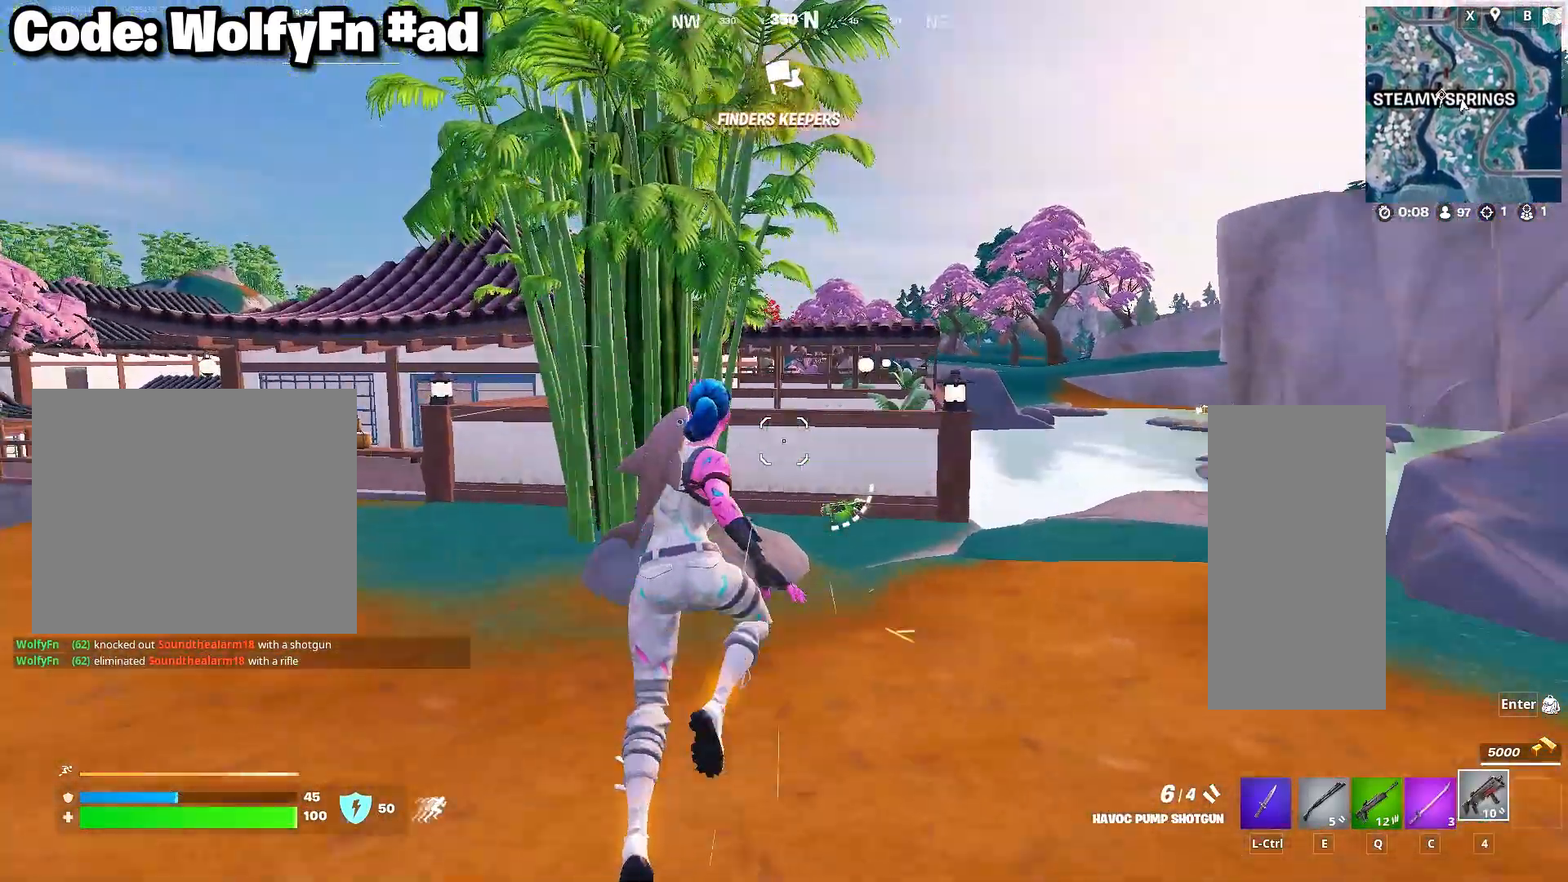
{"keys": ["w"], "mouse": [], "mouse_move": "left", "events": [[33, "w", "down"], [83, "d", "down"], [467, "d", "up"]]}
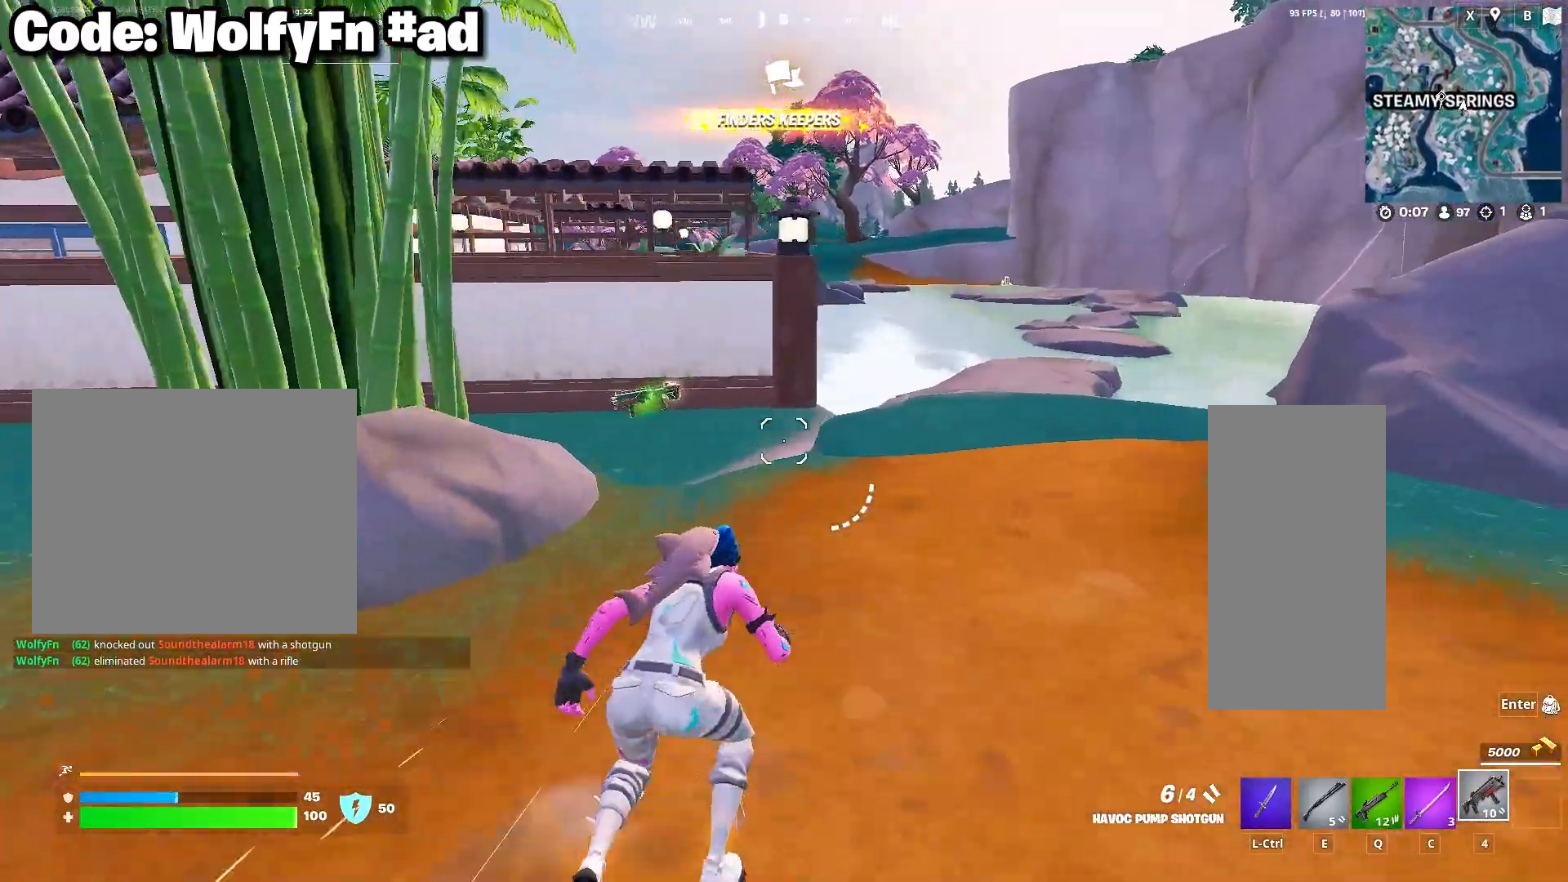
{"keys": ["a"], "mouse": [], "mouse_move": "right", "events": [[100, "a", "down"], [100, "mouse_wheel", "down"], [200, "mouse_wheel", "up"], [200, "w", "up"], [333, "mouse_wheel", "down"], [333, "w", "down"], [383, "mouse_wheel", "up"], [483, "w", "up"]]}
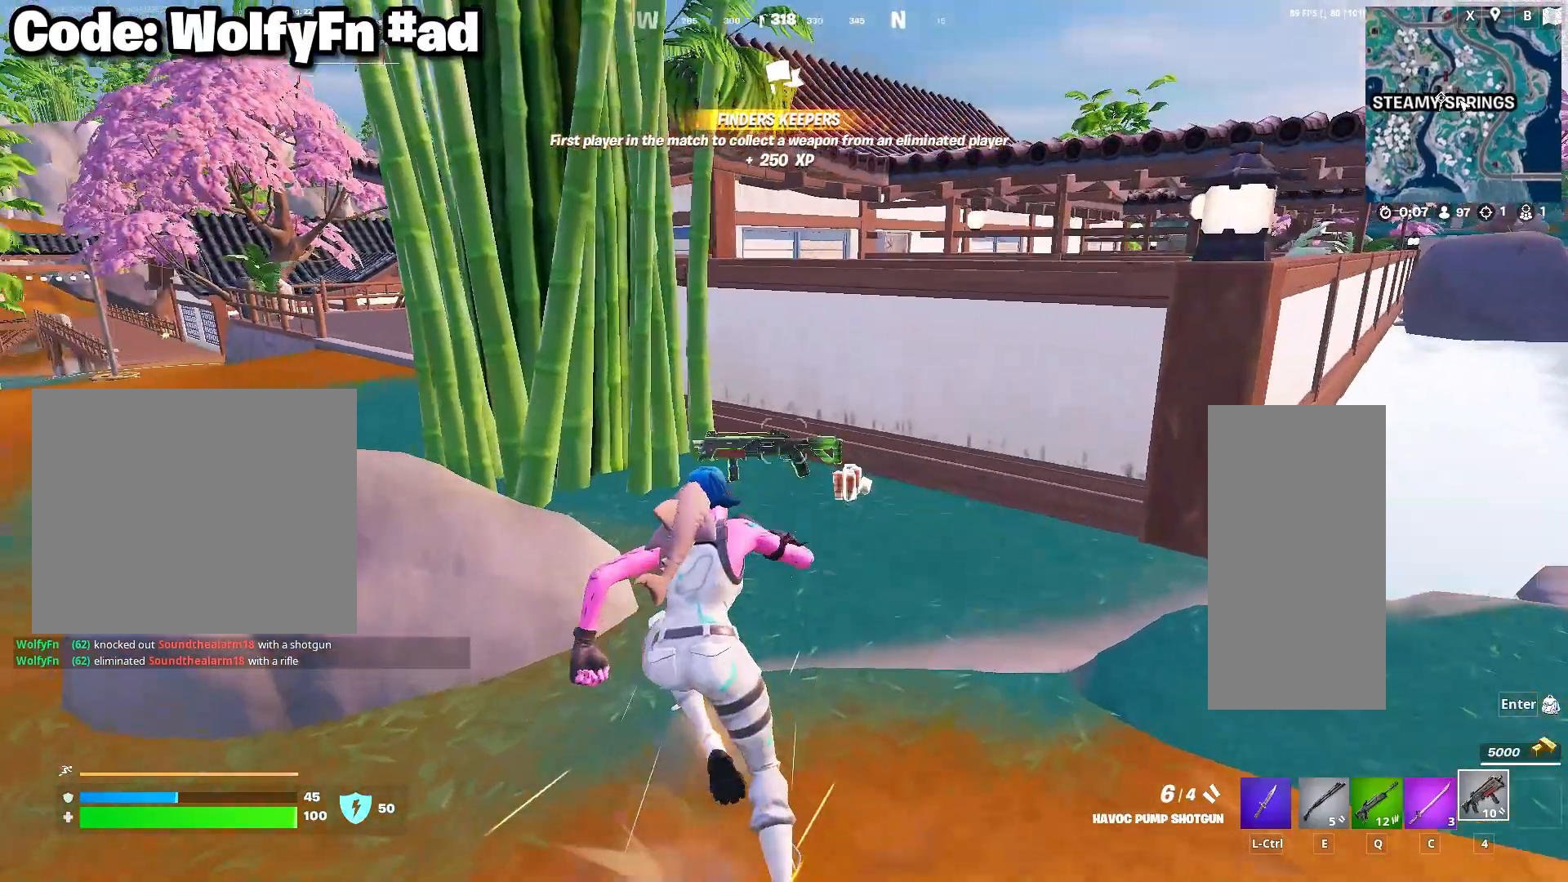
{"keys": ["alt"], "mouse": [], "mouse_move": "down-right", "events": [[33, "caps_lock", "down"], [167, "caps_lock", "up"], [217, "a", "up"], [267, "alt", "down"]]}
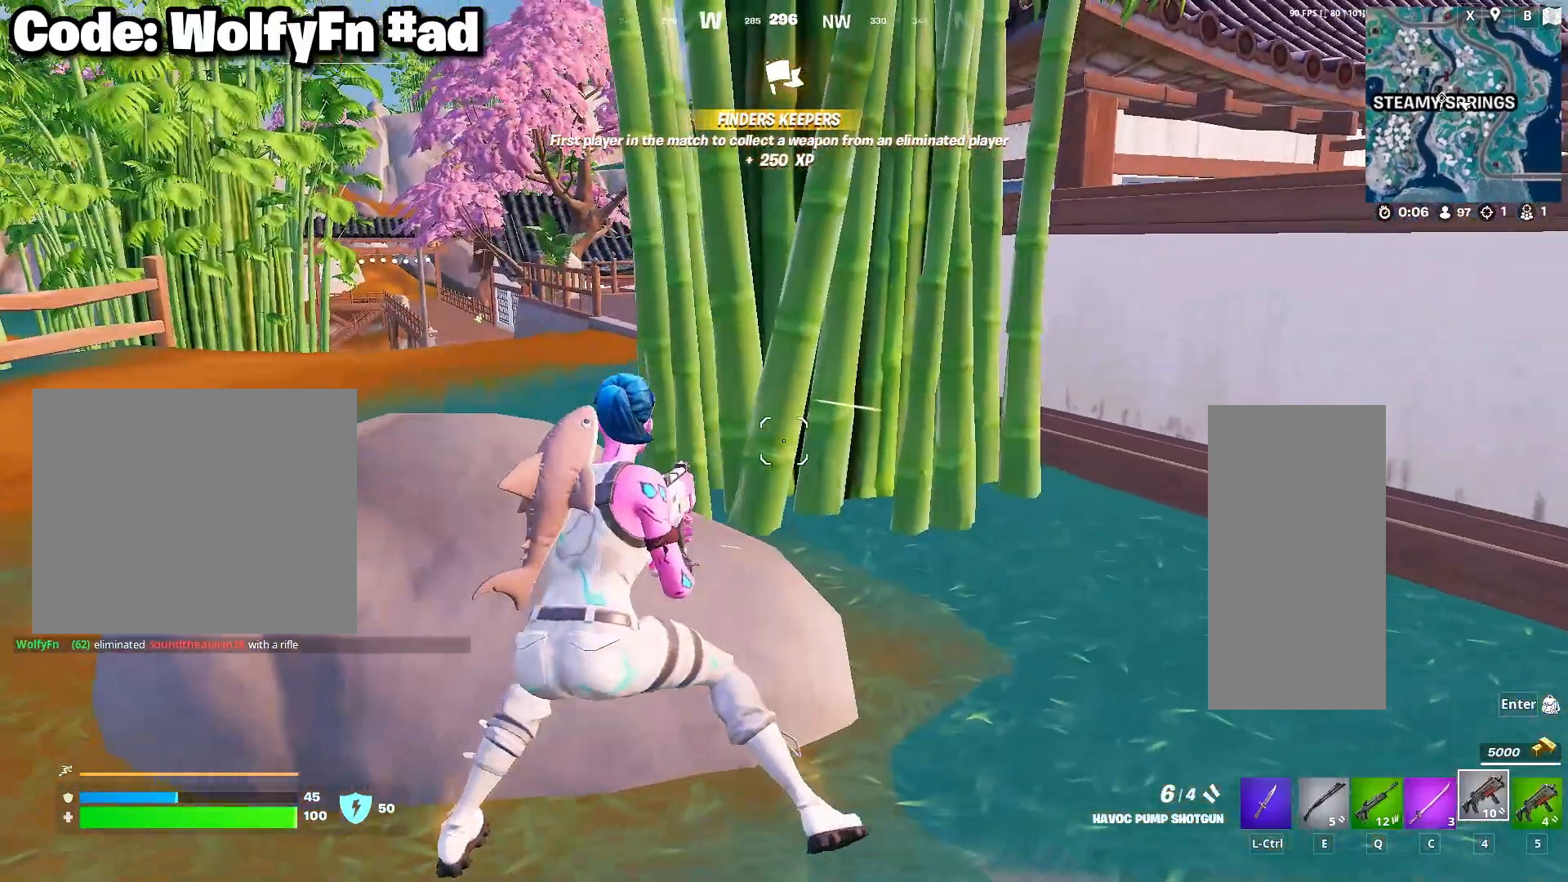
{"keys": ["alt"], "mouse": [], "mouse_move": "right", "events": [[233, "mouse_left", "down"], [367, "mouse_left", "up"]]}
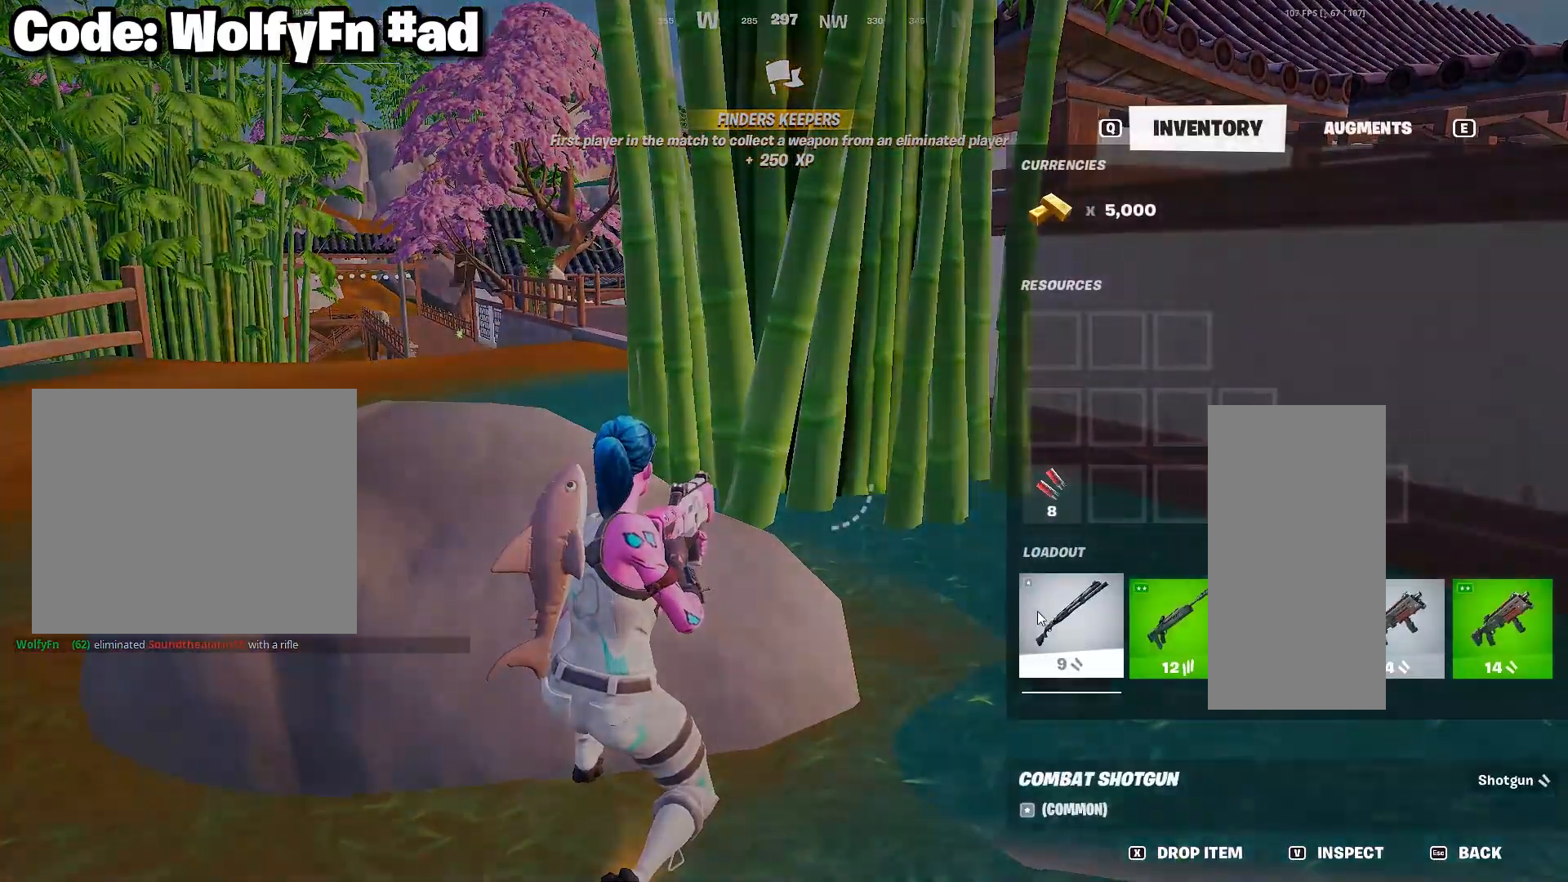
{"keys": ["alt"], "mouse": ["left"], "mouse_move": "left", "events": [[300, "mouse_left", "down"]]}
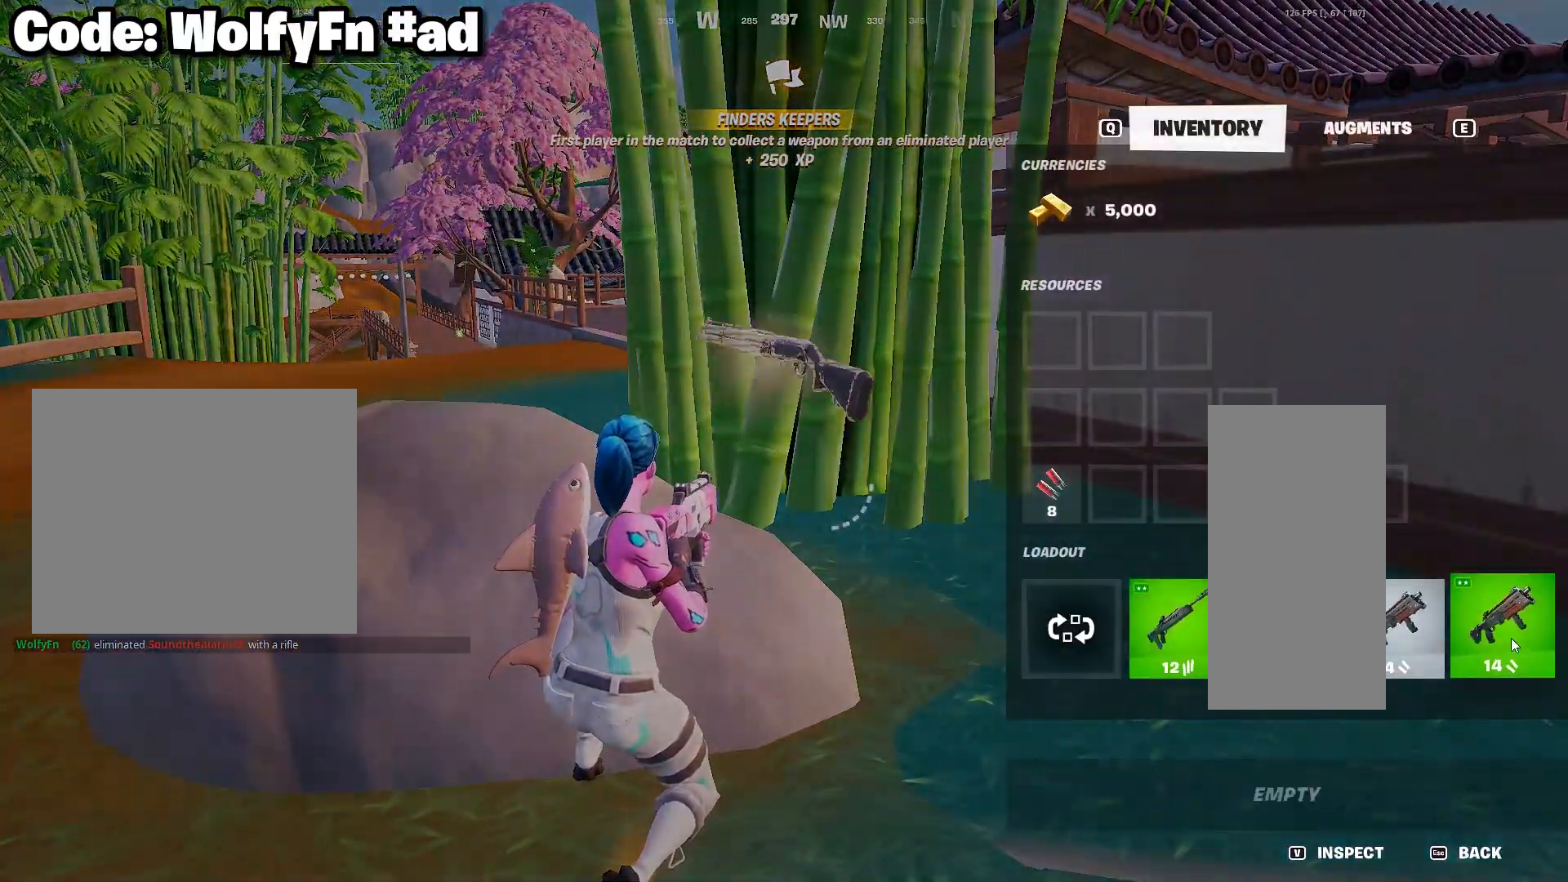
{"keys": ["alt"], "mouse": [], "mouse_move": "right", "events": [[217, "mouse_left", "up"]]}
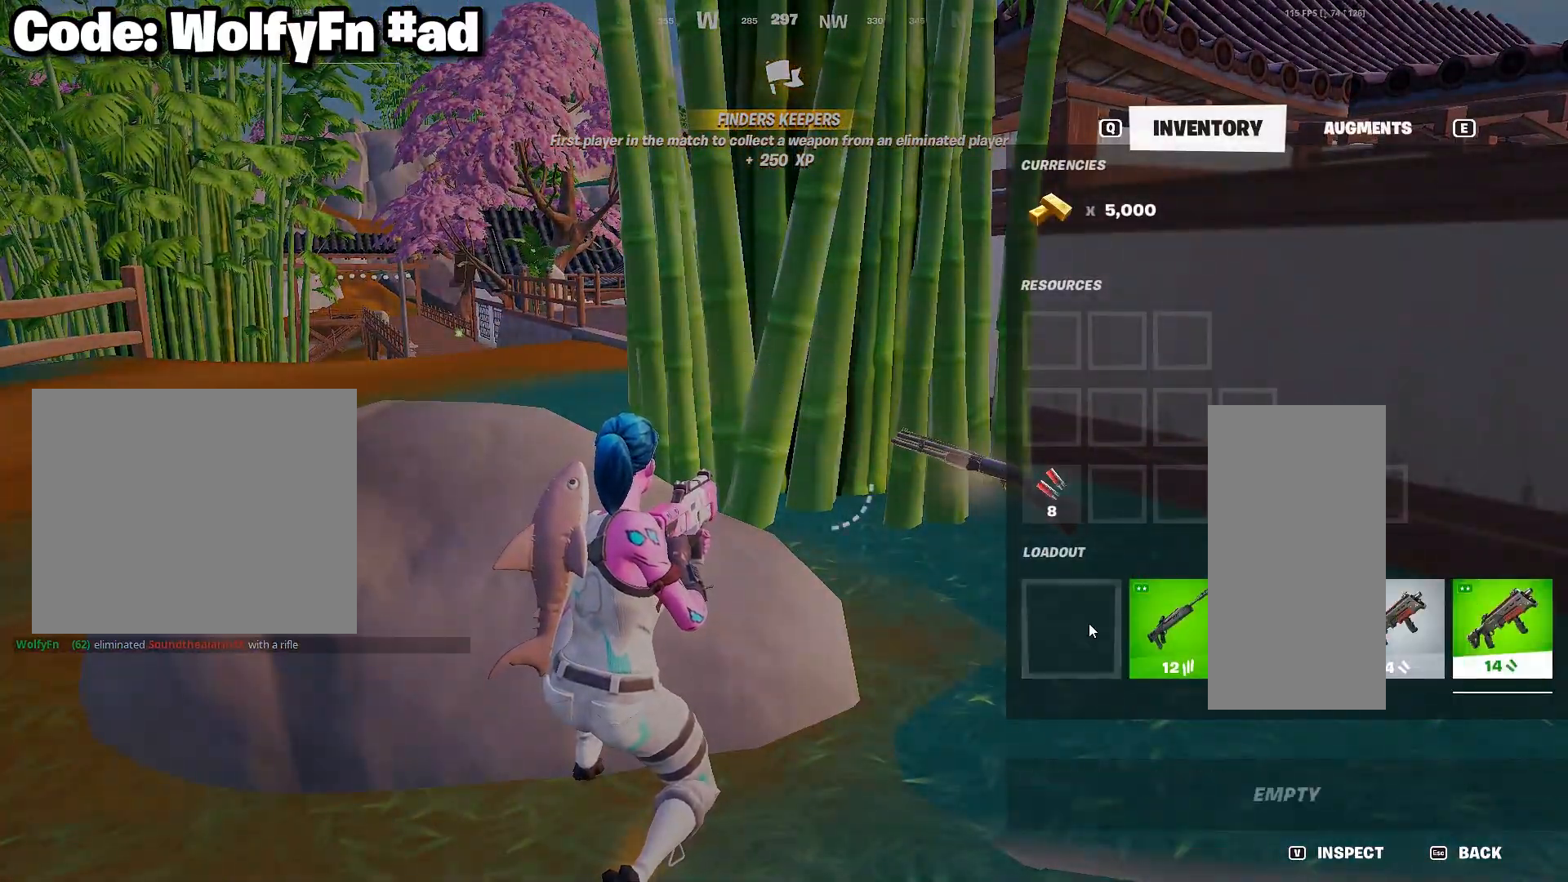
{"keys": ["alt"], "mouse": [], "mouse_move": "right", "events": [[183, "mouse_left", "down"], [367, "mouse_left", "up"]]}
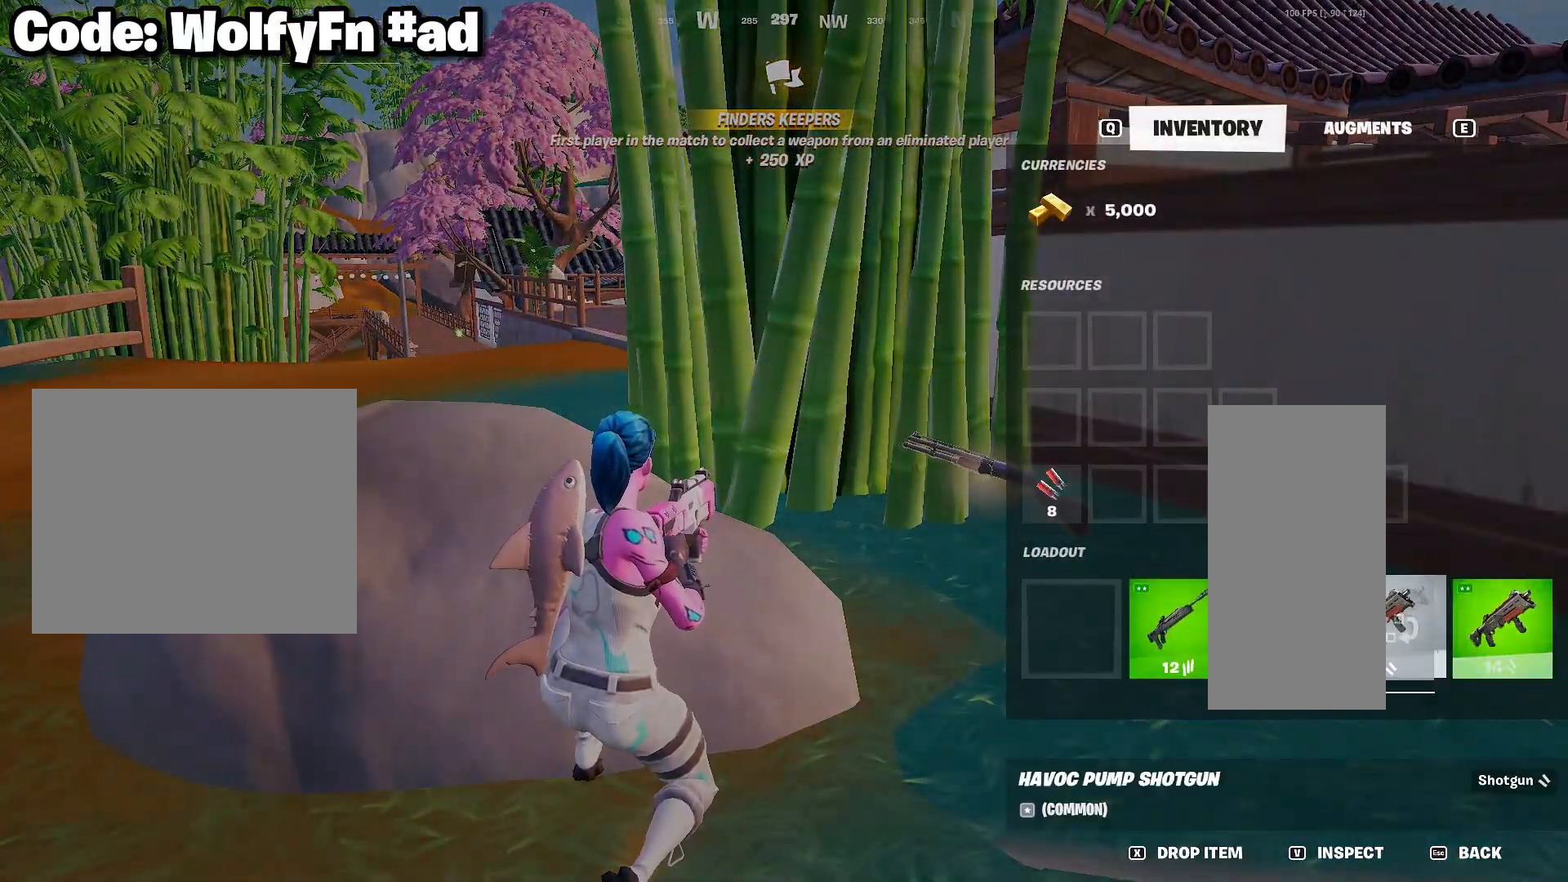
{"keys": ["alt"], "mouse": ["left"], "mouse_move": "left", "events": [[333, "mouse_left", "down"]]}
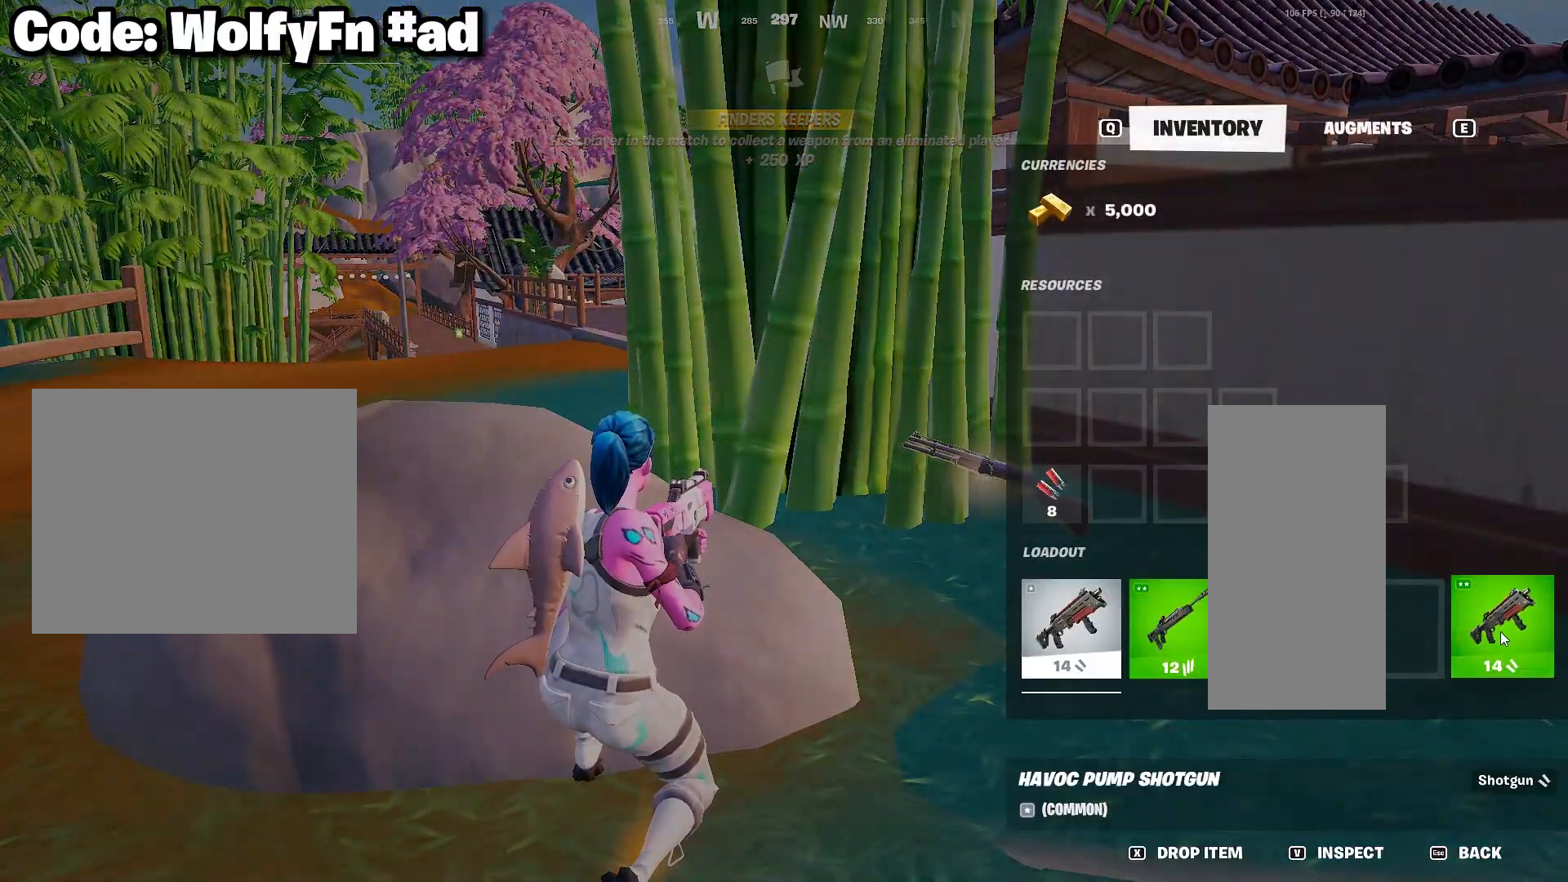
{"keys": ["alt"], "mouse": [], "mouse_move": "left", "events": [[117, "mouse_left", "up"]]}
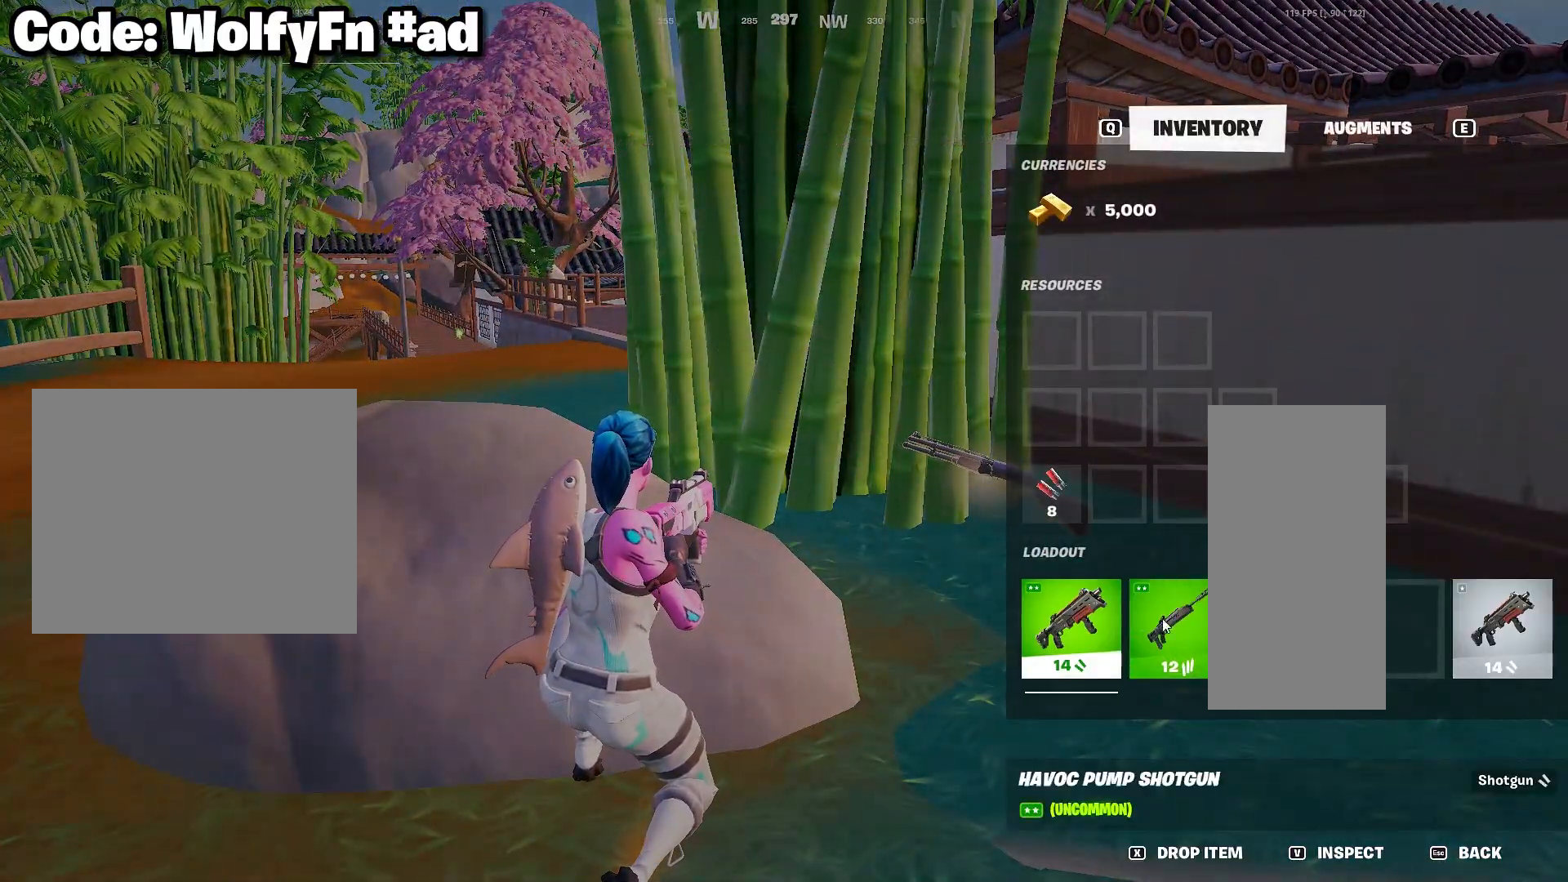
{"keys": ["w"], "mouse": [], "mouse_move": "still", "events": [[133, "a", "down"], [133, "alt", "up"], [133, "w", "down"], [283, "d", "down"], [317, "a", "up"], [317, "space", "down"], [467, "d", "up"], [467, "space", "up"]]}
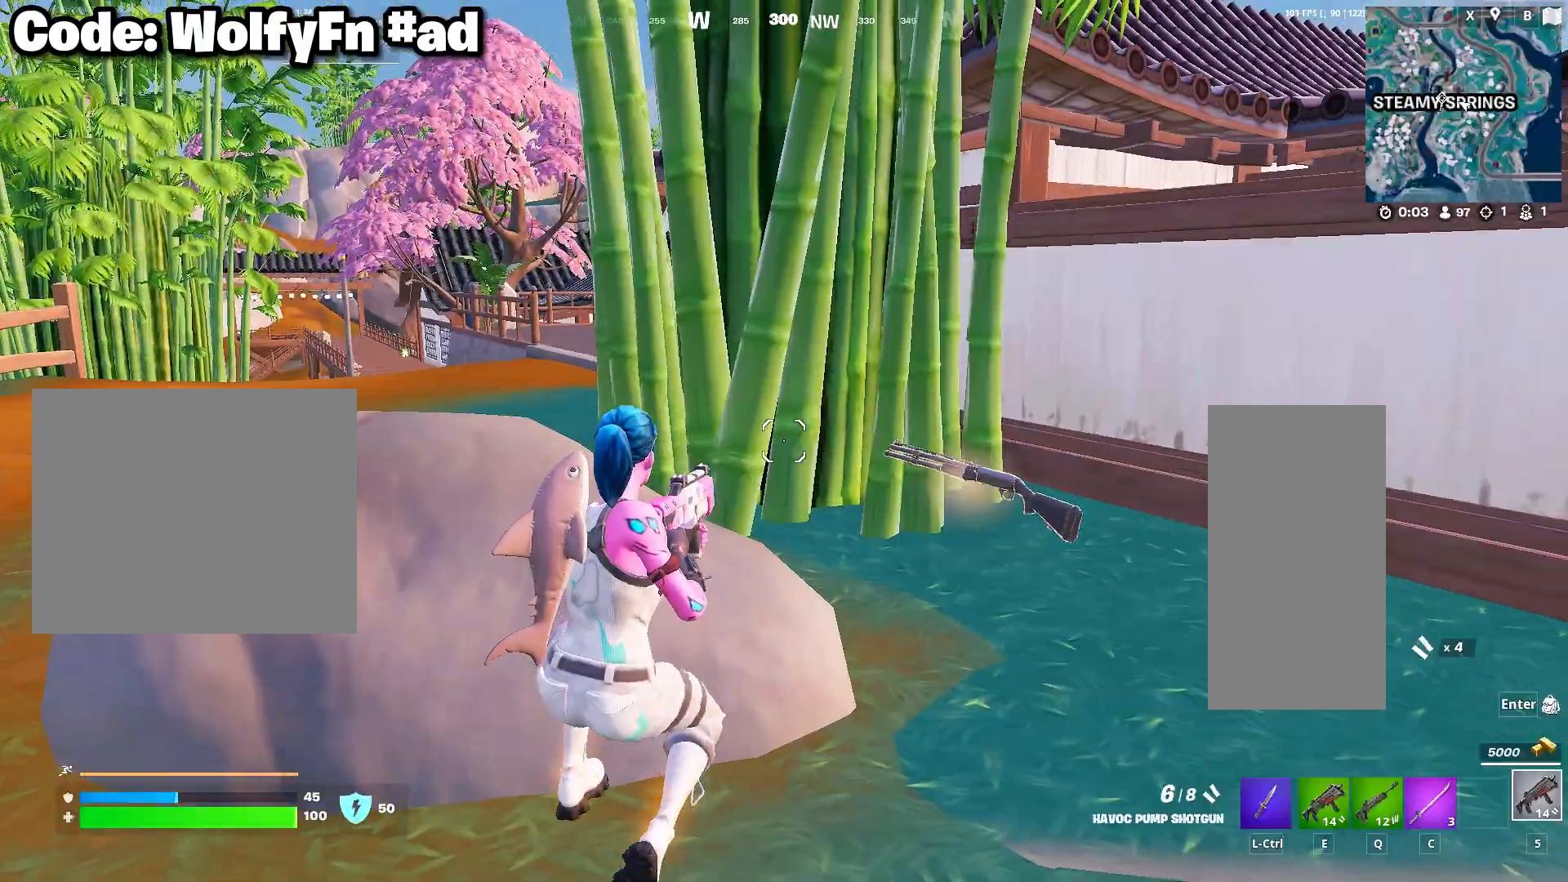
{"keys": ["d", "space", "w"], "mouse": [], "mouse_move": "still", "events": [[100, "e", "down"], [150, "e", "up"], [333, "d", "down"], [383, "space", "down"]]}
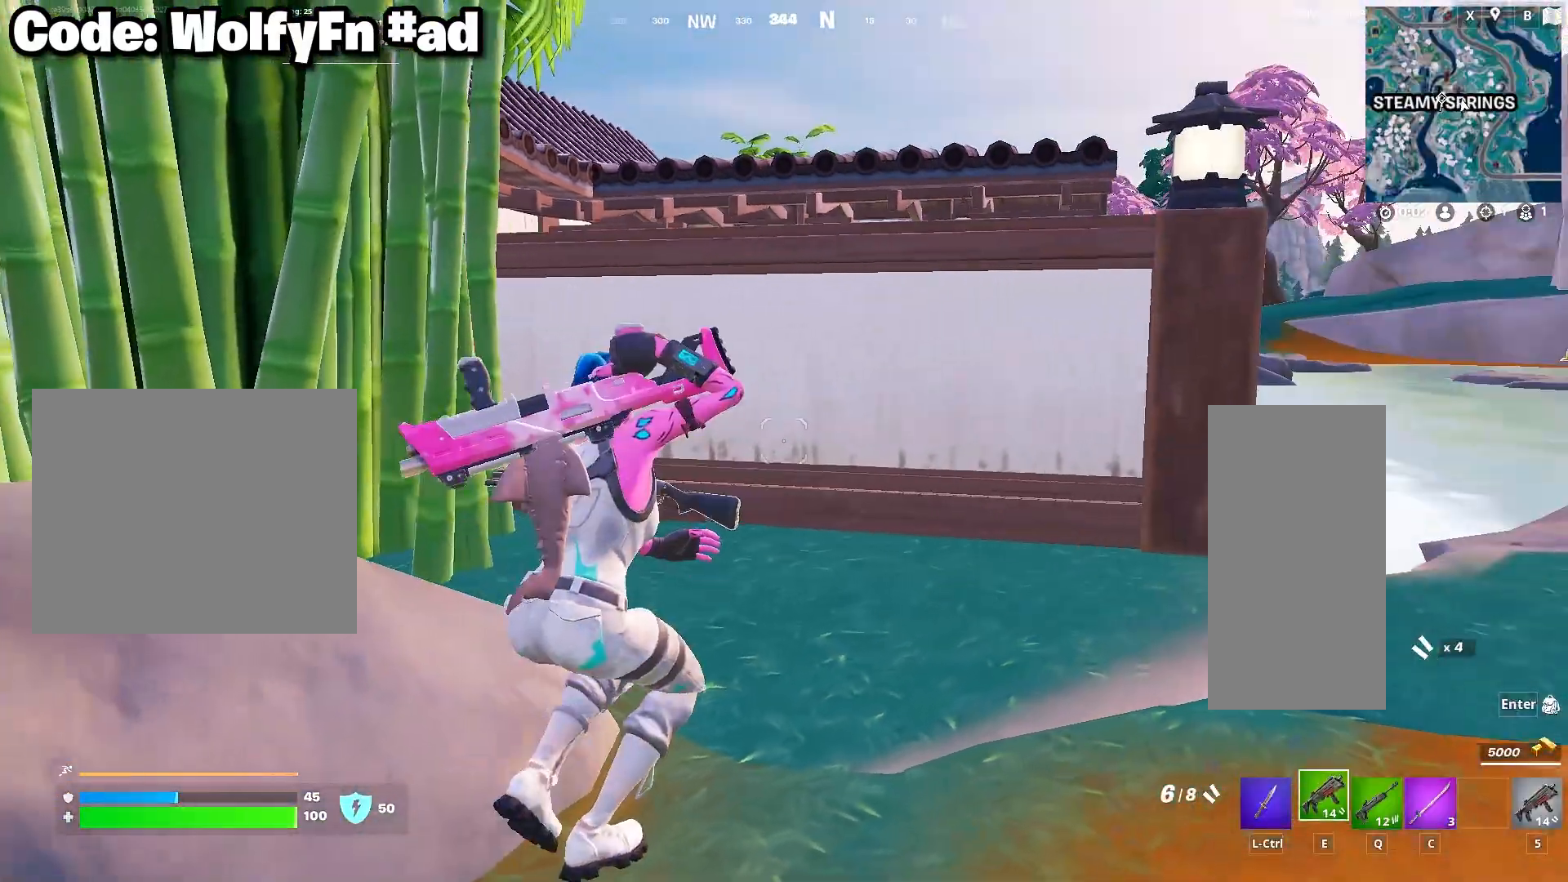
{"keys": ["a", "w"], "mouse": [], "mouse_move": "still", "events": [[33, "space", "up"], [300, "d", "up"], [500, "a", "down"]]}
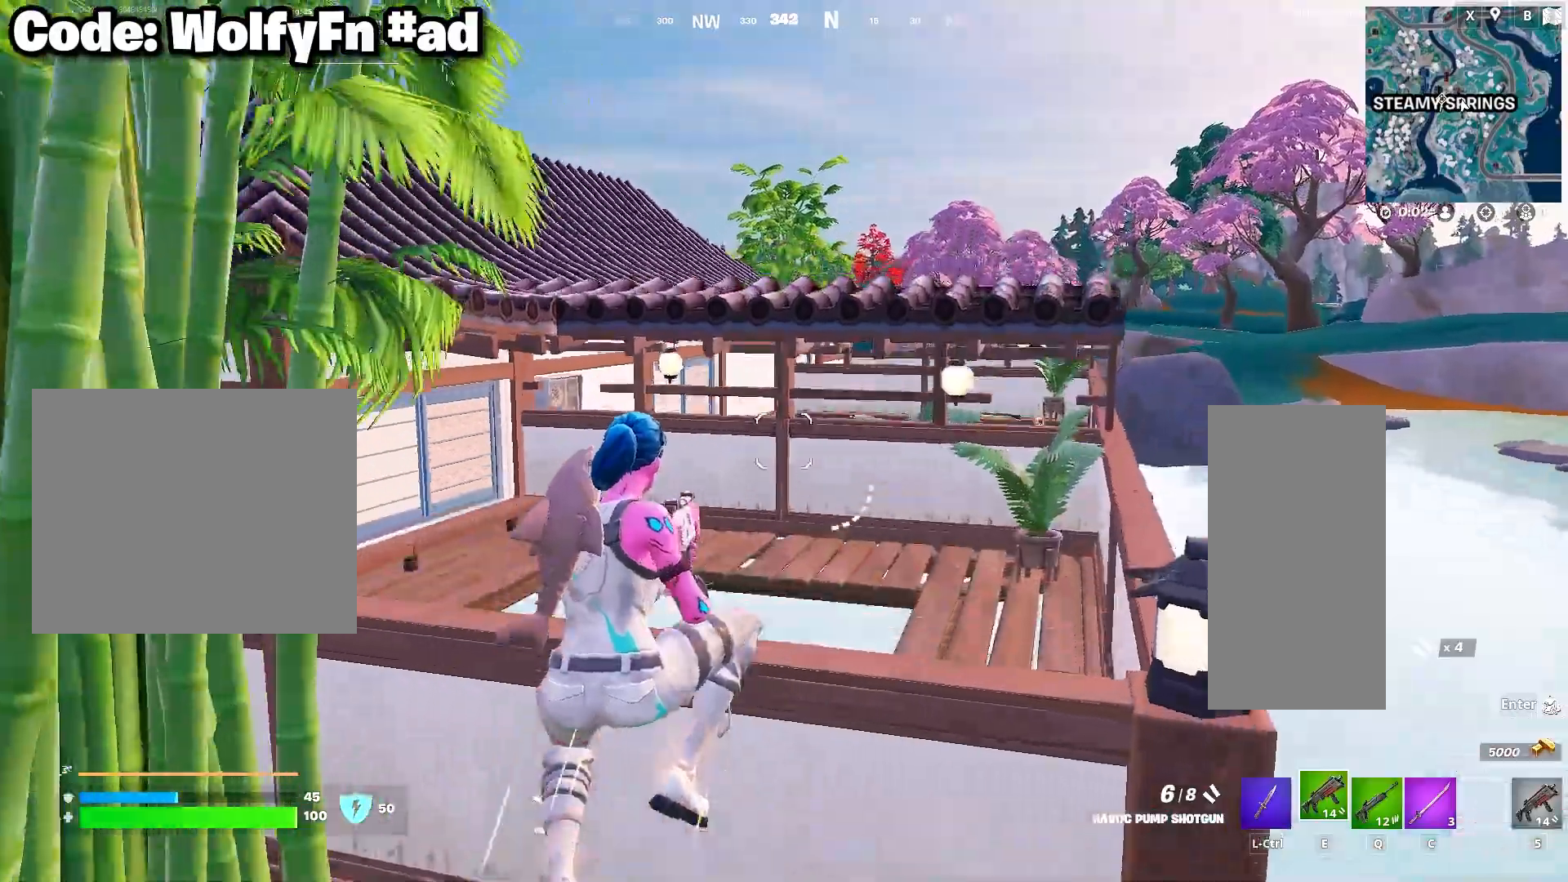
{"keys": ["w"], "mouse": [], "mouse_move": "still", "events": [[33, "space", "down"], [183, "space", "up"], [317, "space", "down"], [417, "a", "up"], [417, "space", "up"]]}
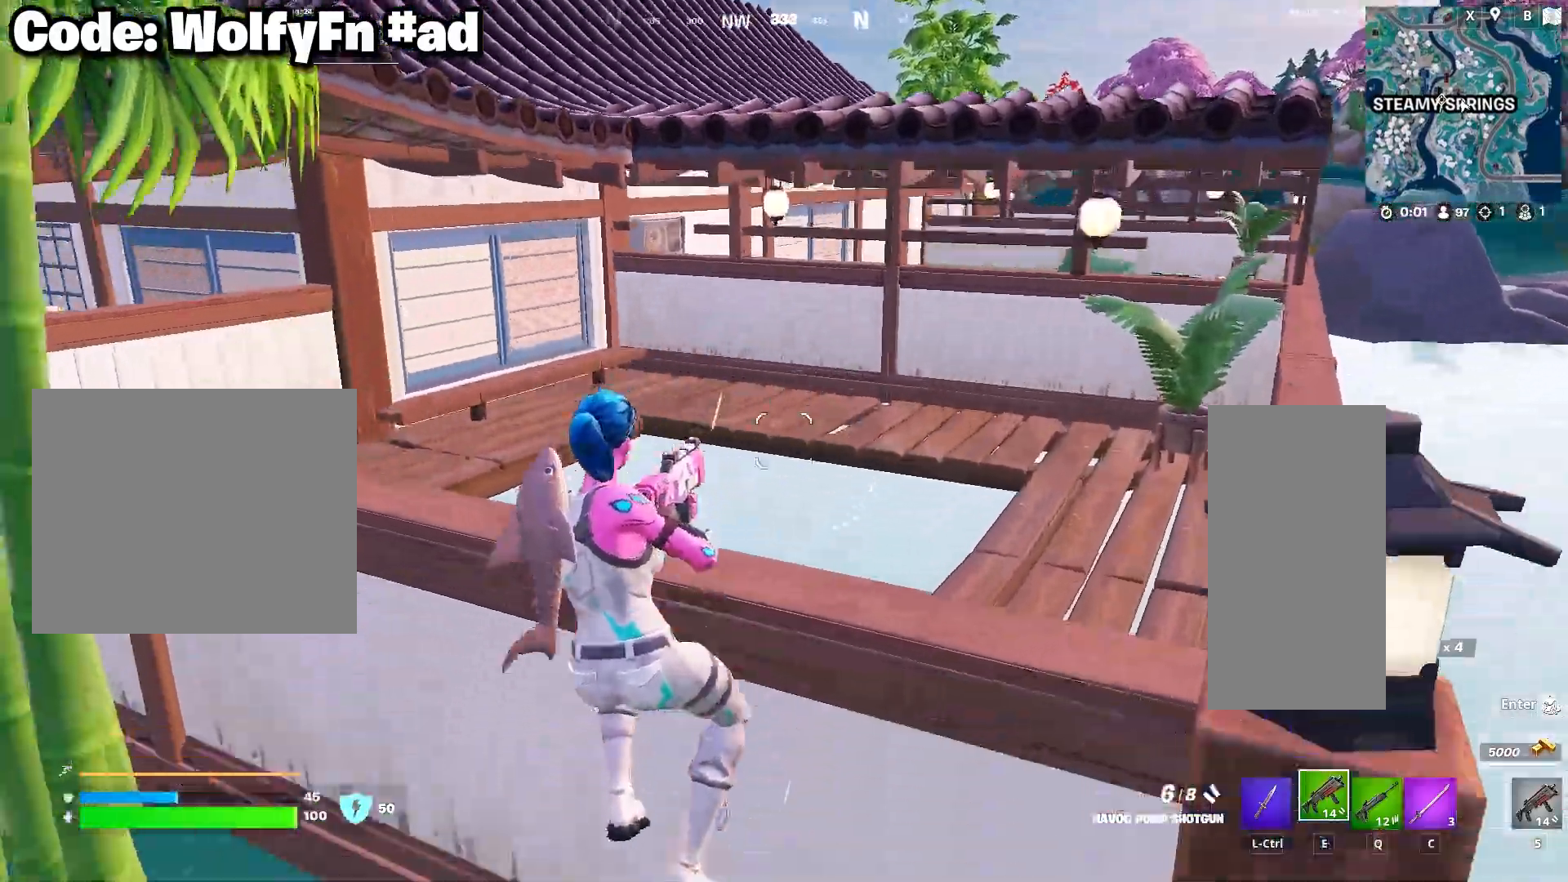
{"keys": ["a", "w"], "mouse": [], "mouse_move": "still", "events": [[300, "a", "down"]]}